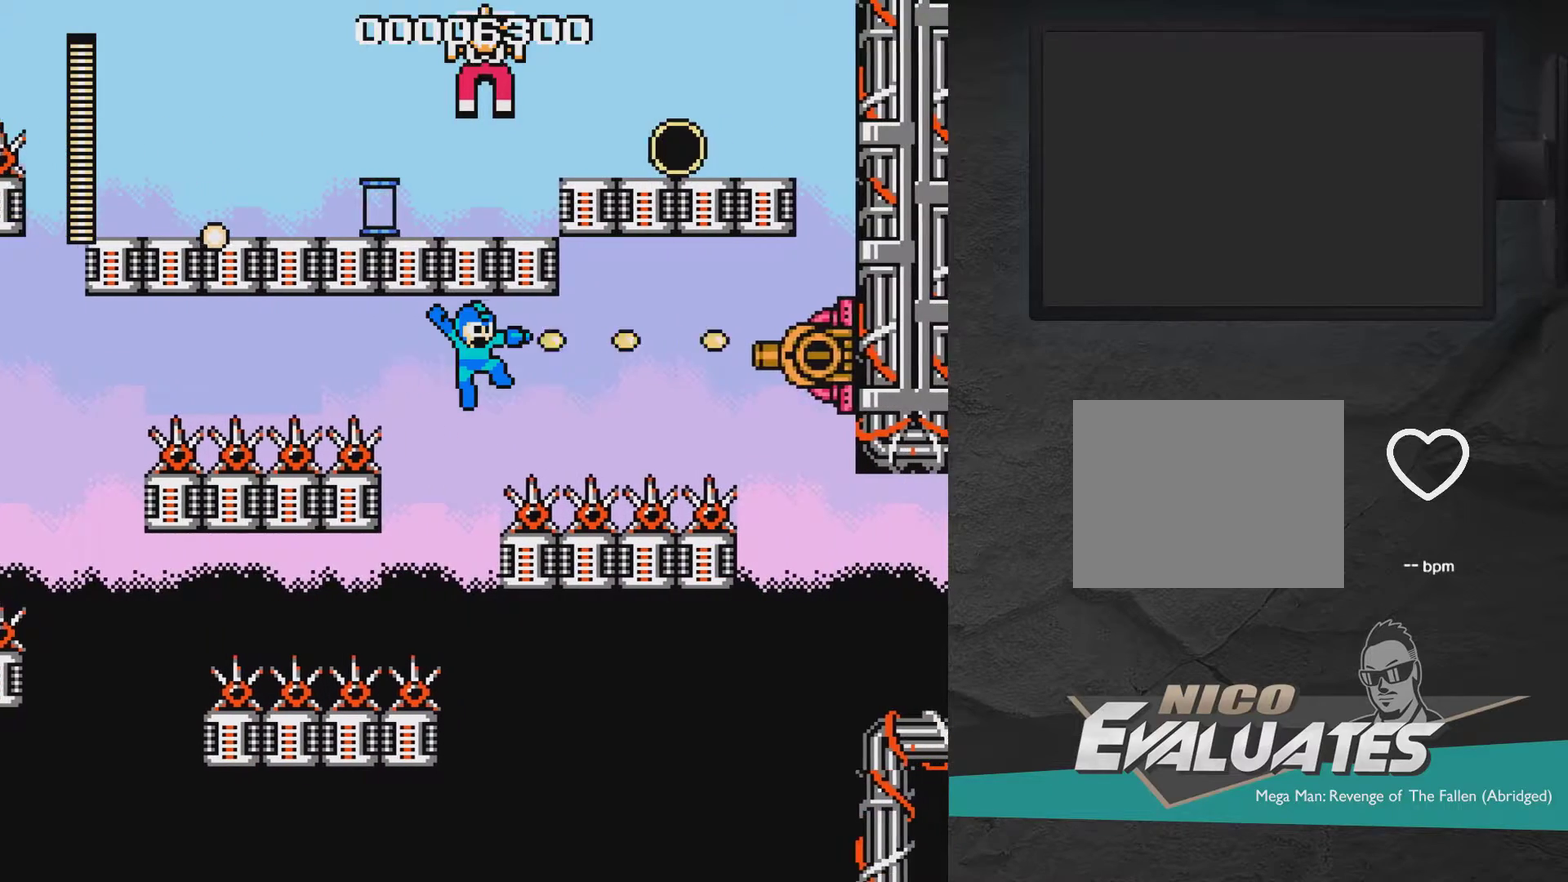
Gameplay with a controller (Xbox layout); each line is a JSON object with the inputs held at the frame after it (dt_ms = milliseconds from this image to that frame). "events" lists button and stick changes between this image and that frame as [ms after this image, input, new state], when the widget could be followed in between. Not read: L2 L3 R2 R3 left_stick.
{"dt_ms": 400, "buttons": ["X"], "right_stick": "center", "events": [[133, "X", "down"], [200, "X", "up"], [250, "X", "down"], [300, "X", "up"], [400, "X", "down"]]}
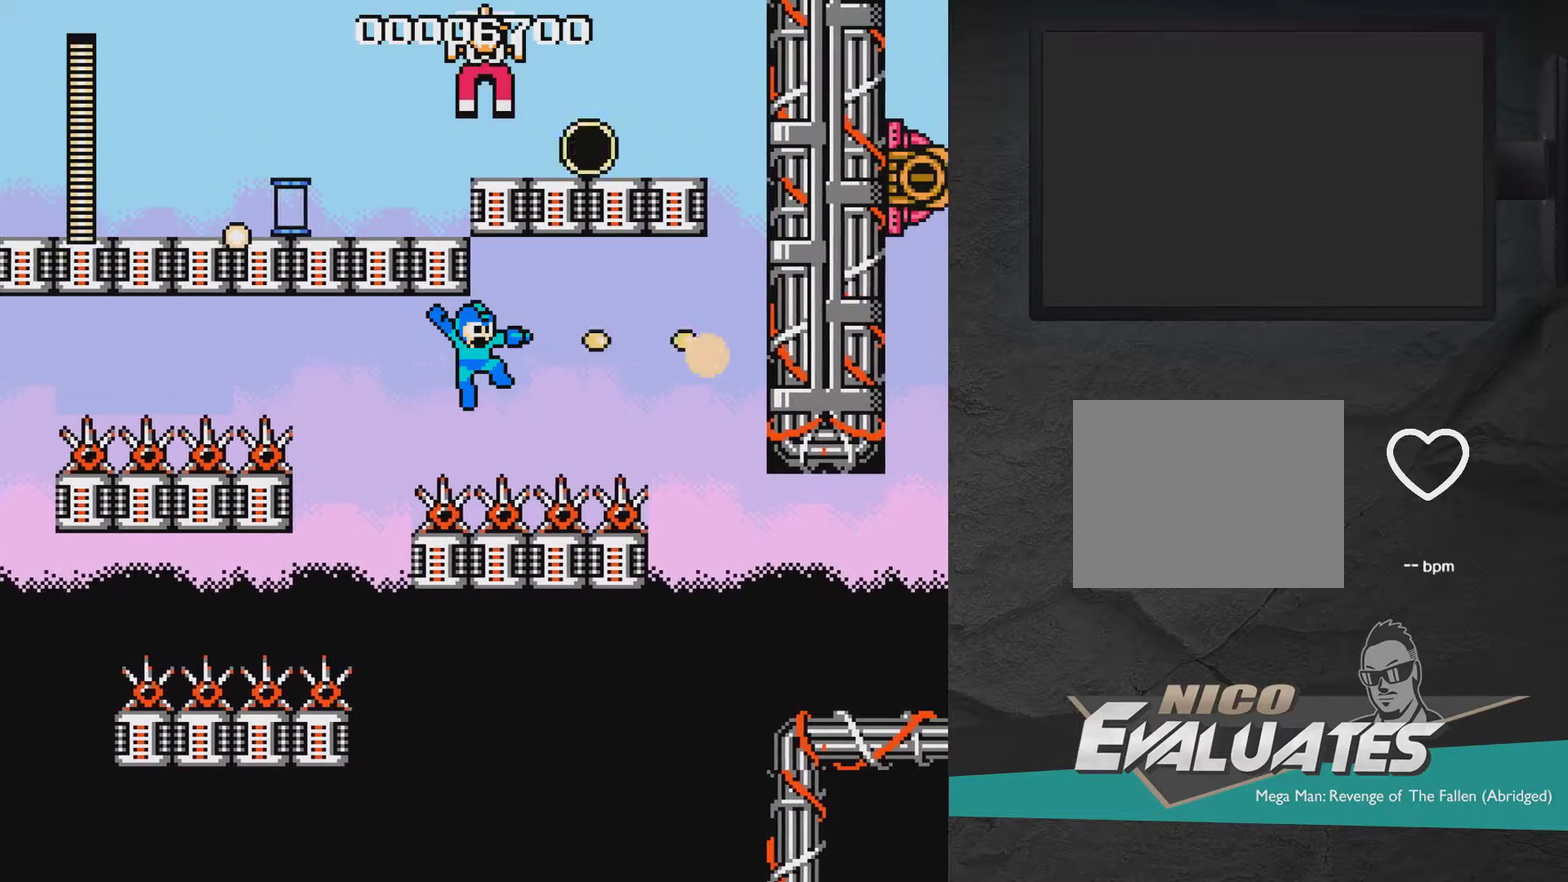
{"dt_ms": 600, "buttons": [], "right_stick": "center", "events": [[50, "X", "up"], [100, "X", "down"], [200, "X", "up"]]}
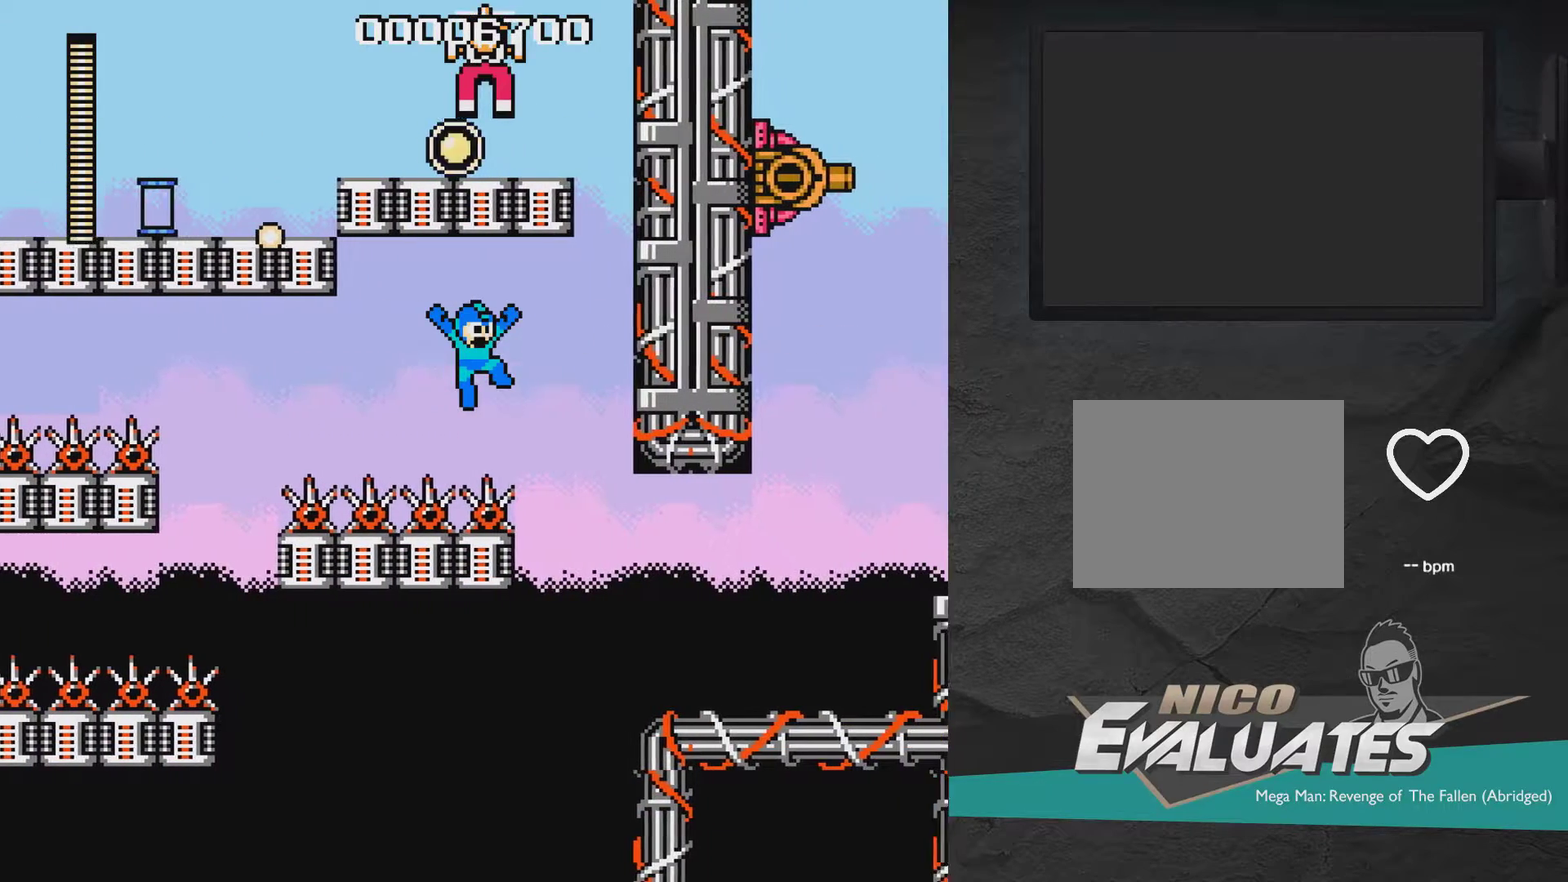
{"dt_ms": 500, "buttons": ["DPAD_RIGHT"], "right_stick": "center", "events": [[417, "DPAD_RIGHT", "down"]]}
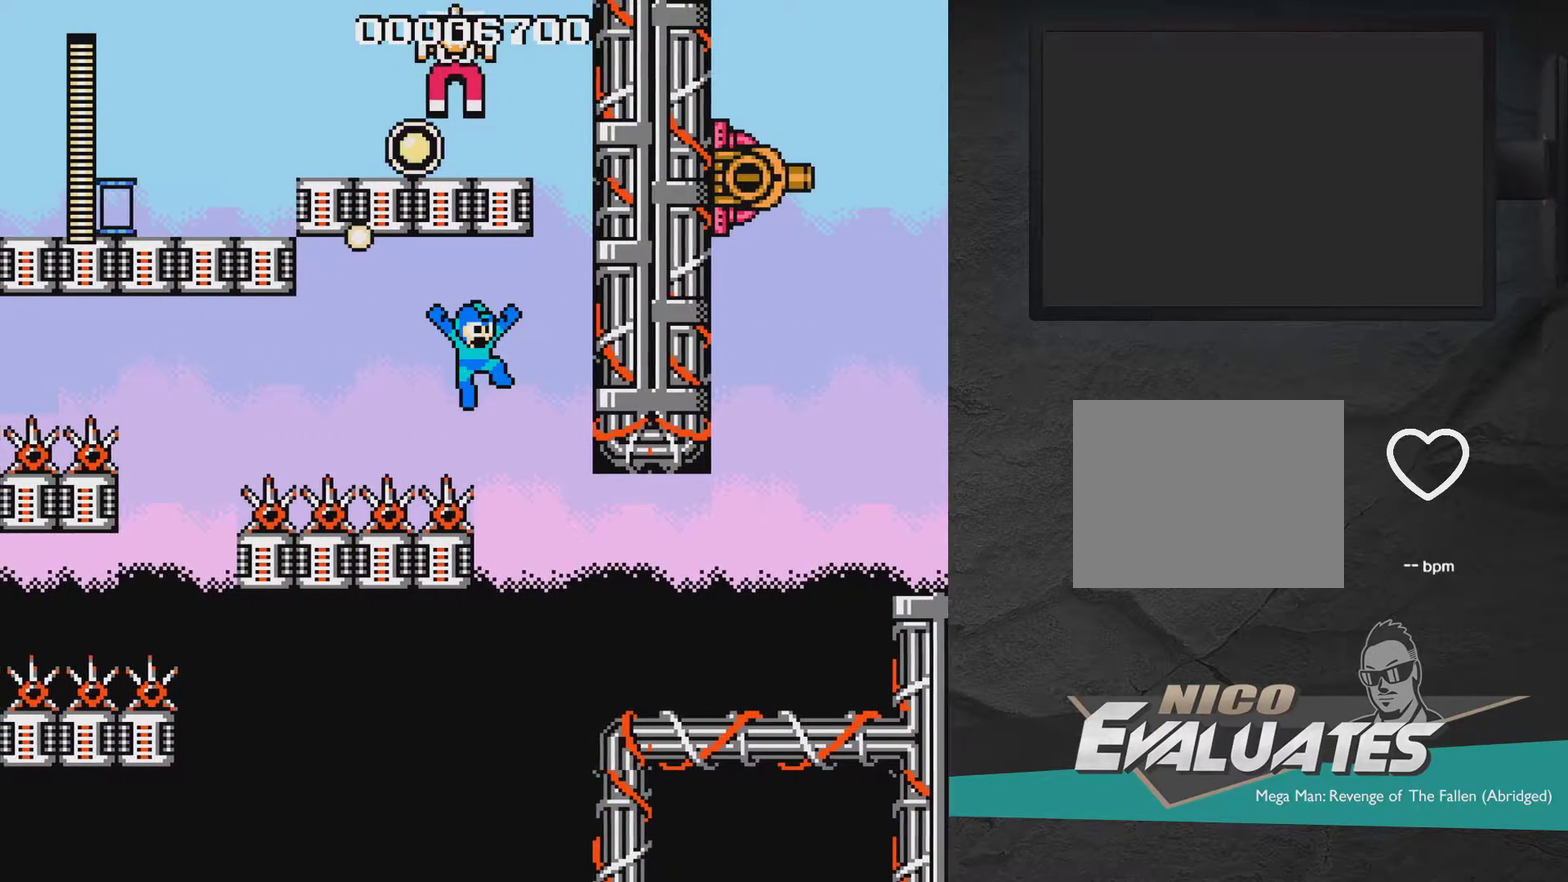
{"dt_ms": 500, "buttons": ["DPAD_RIGHT"], "right_stick": "center", "events": []}
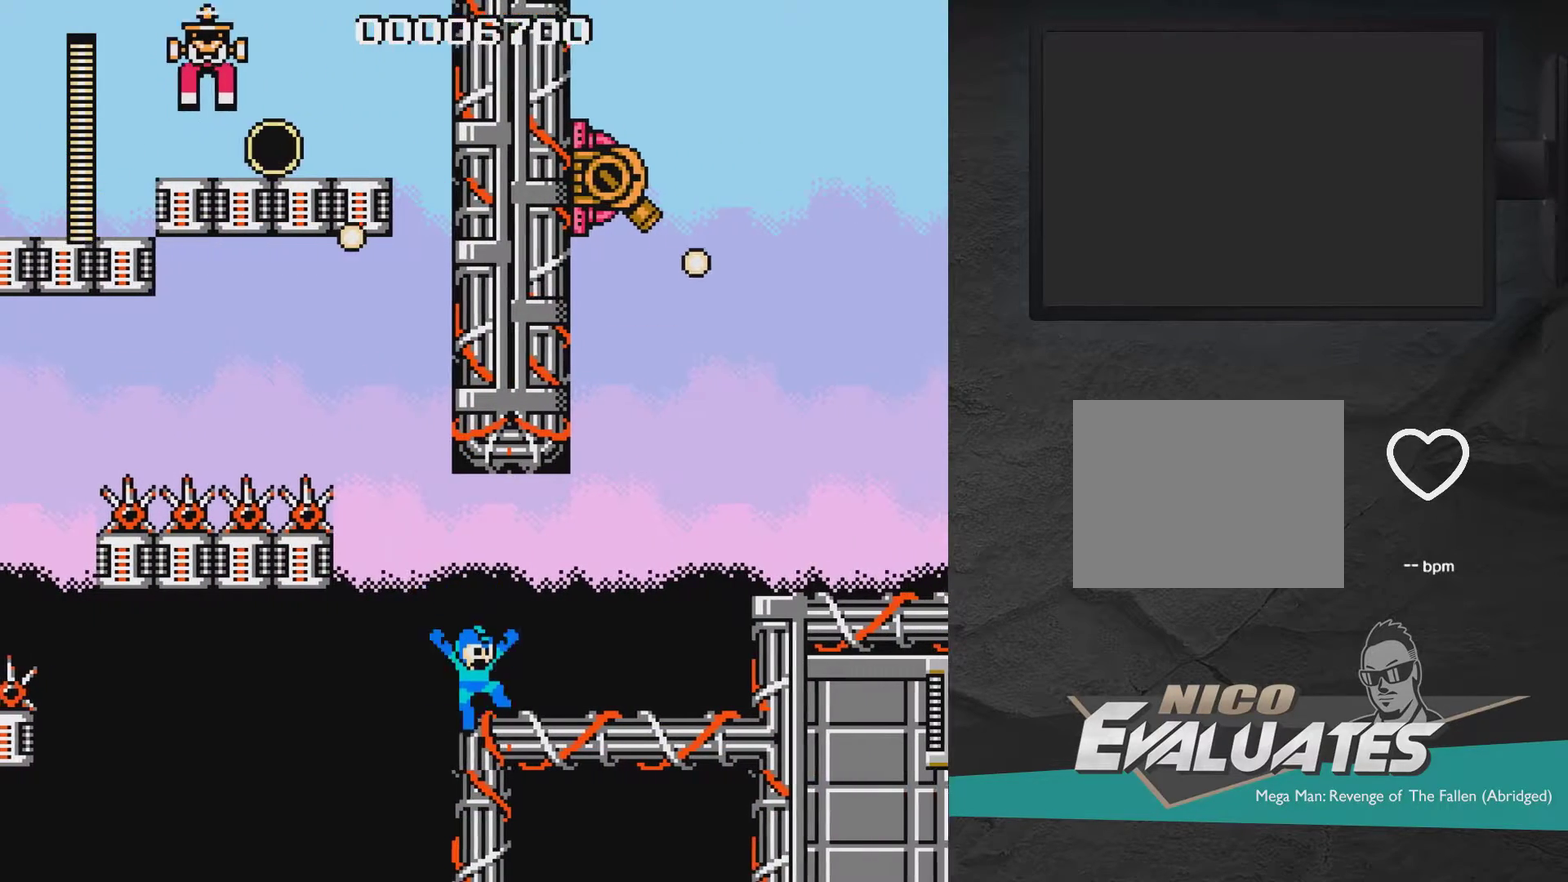
{"dt_ms": 500, "buttons": ["DPAD_RIGHT"], "right_stick": "center", "events": []}
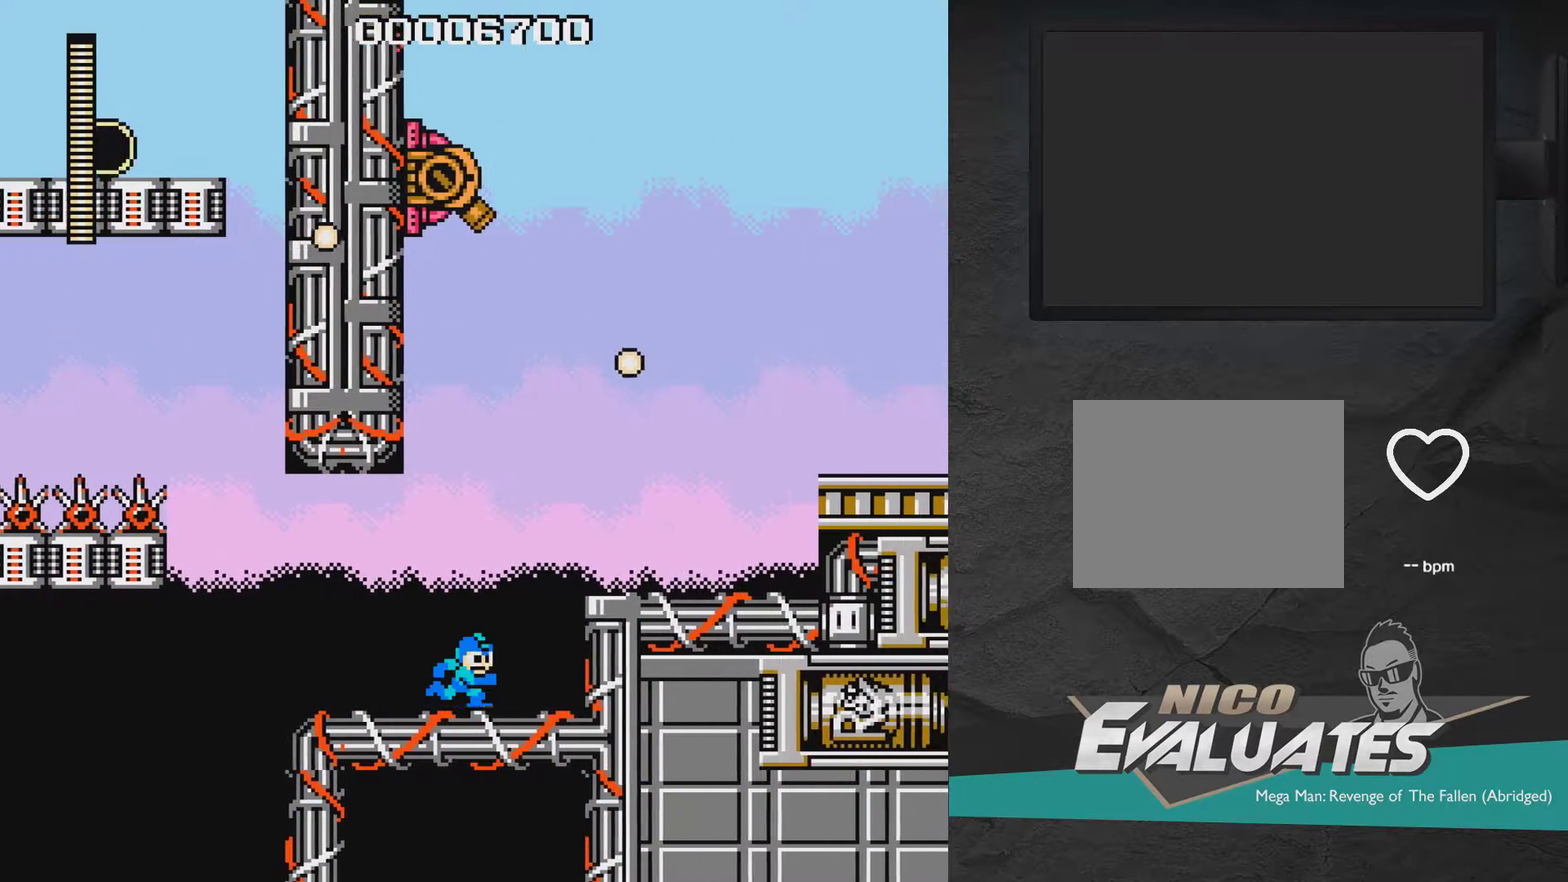
{"dt_ms": 400, "buttons": ["DPAD_RIGHT"], "right_stick": "center", "events": [[133, "A", "down"], [333, "A", "up"]]}
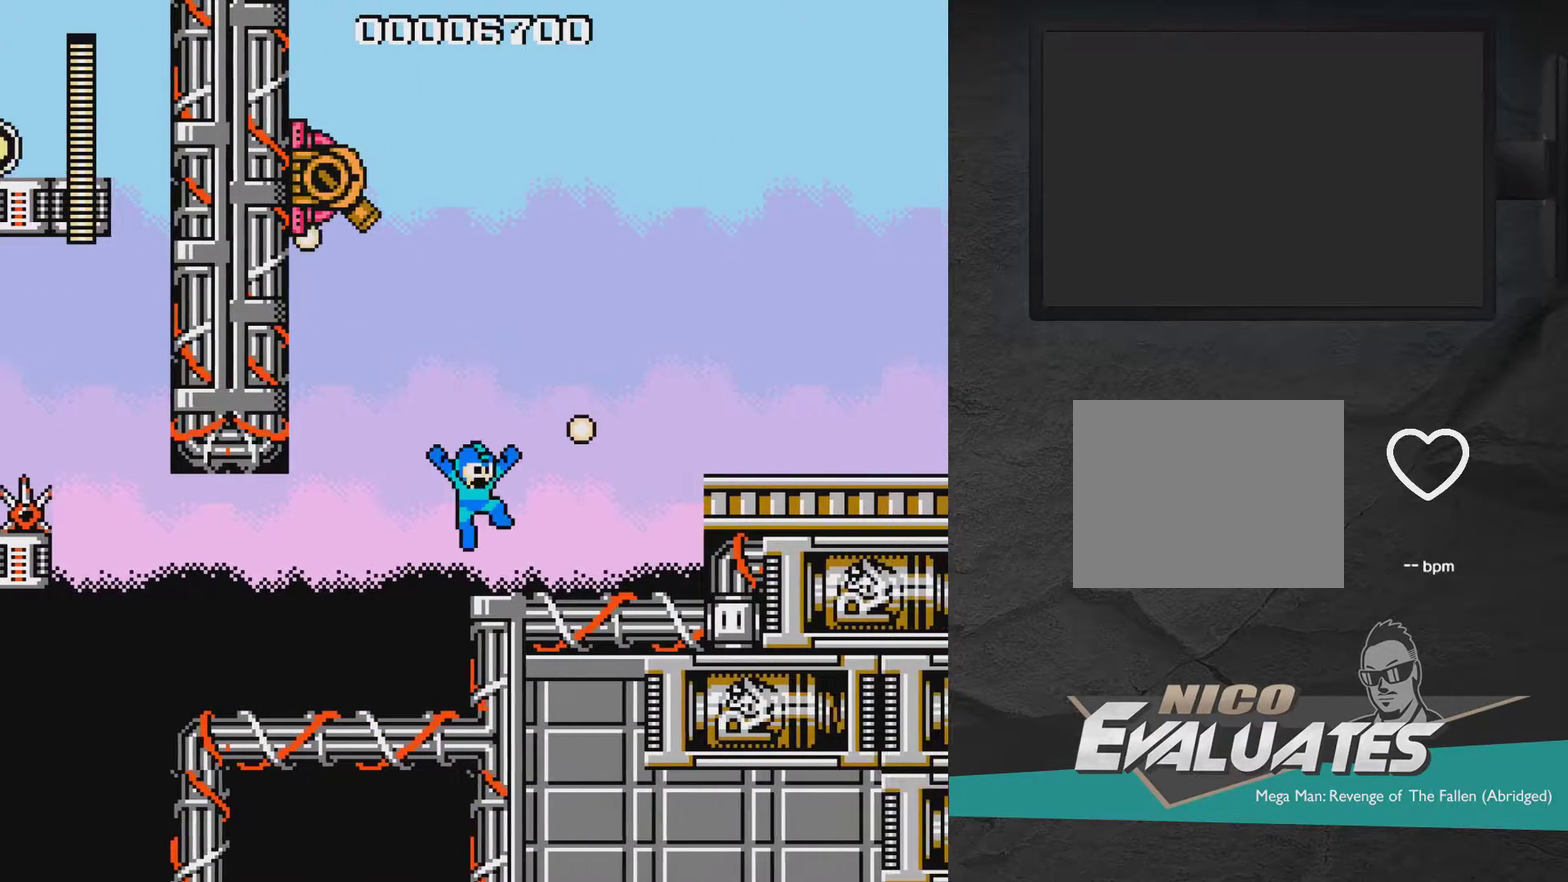
{"dt_ms": 800, "buttons": ["X"], "right_stick": "center", "events": [[233, "A", "down"], [550, "A", "up"], [650, "X", "down"], [700, "X", "up"], [750, "DPAD_RIGHT", "up"], [750, "X", "down"]]}
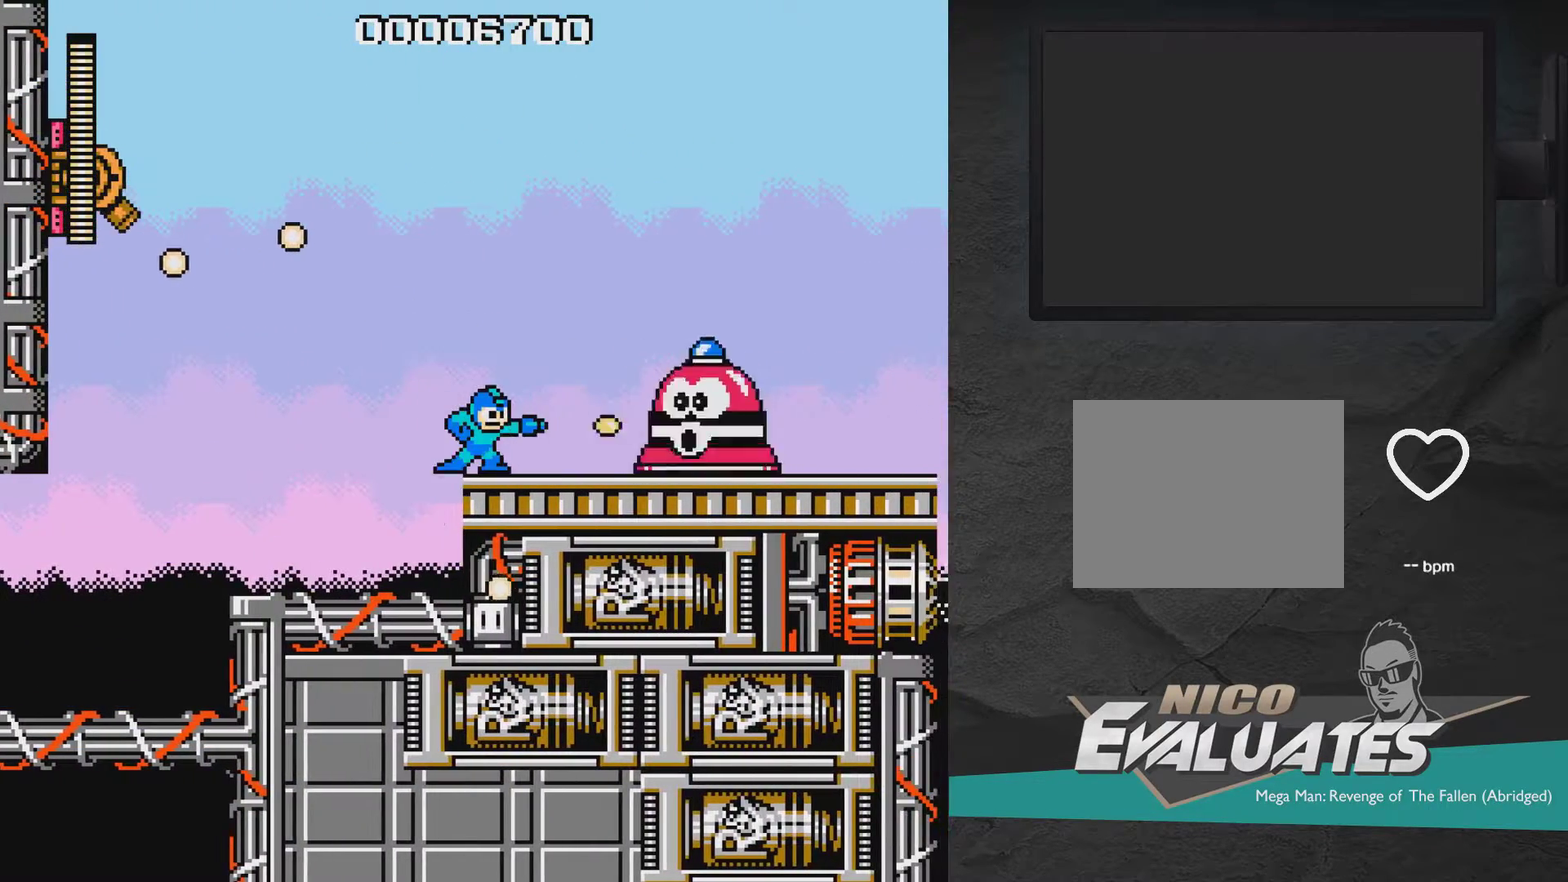
{"dt_ms": 300, "buttons": [], "right_stick": "center", "events": [[50, "X", "up"], [100, "X", "down"], [150, "X", "up"], [250, "X", "down"], [300, "X", "up"]]}
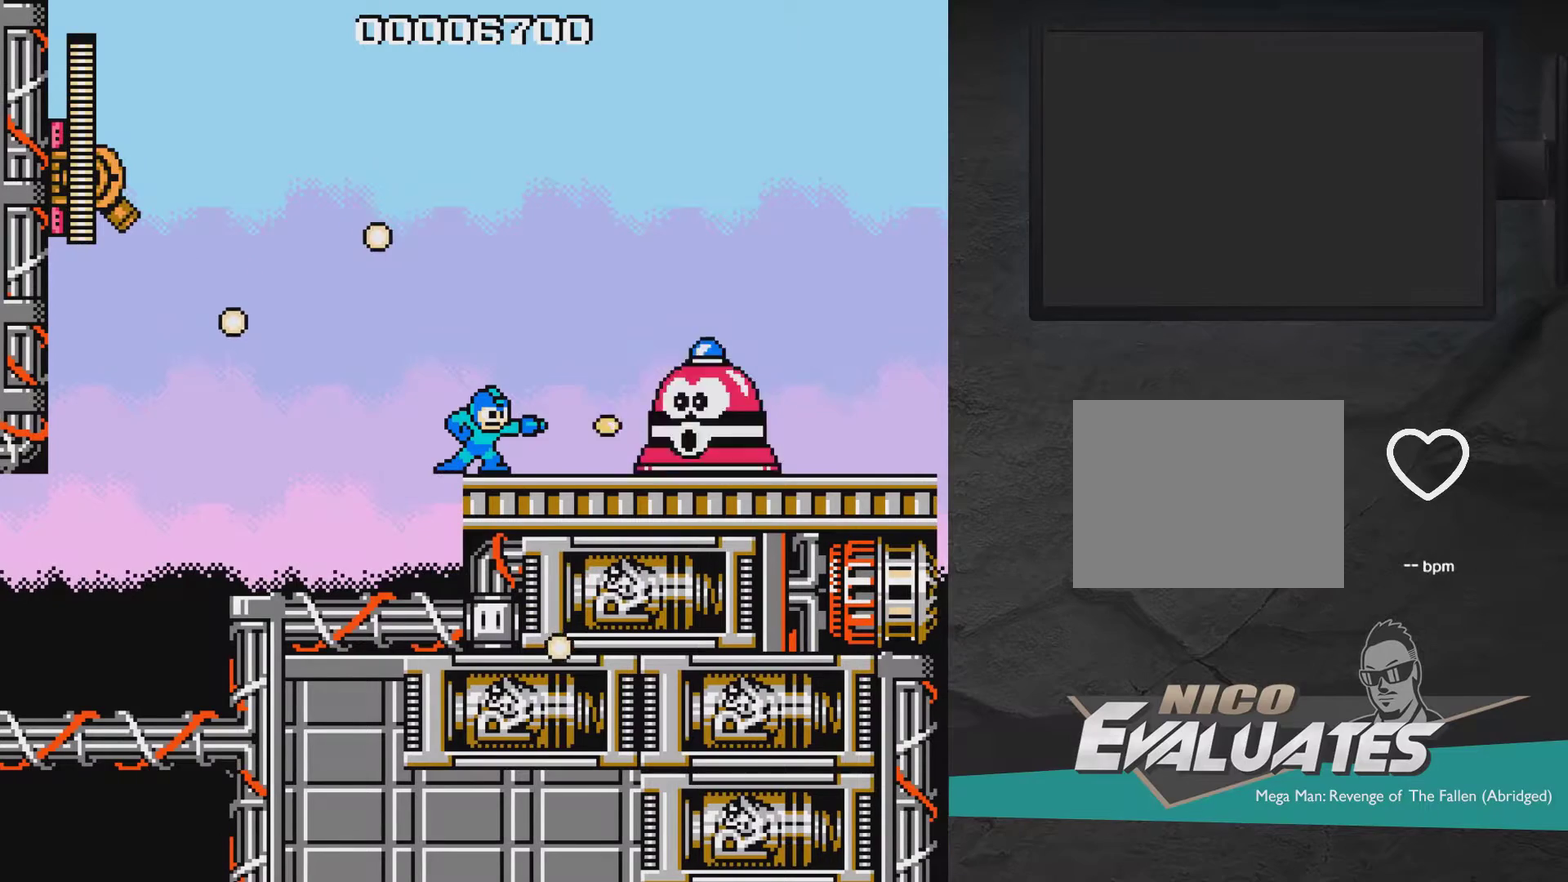
{"dt_ms": 600, "buttons": ["X"], "right_stick": "center", "events": [[50, "X", "down"], [100, "X", "up"], [150, "X", "down"], [200, "X", "up"], [250, "X", "down"], [300, "X", "up"], [350, "X", "down"], [550, "X", "up"], [600, "X", "down"]]}
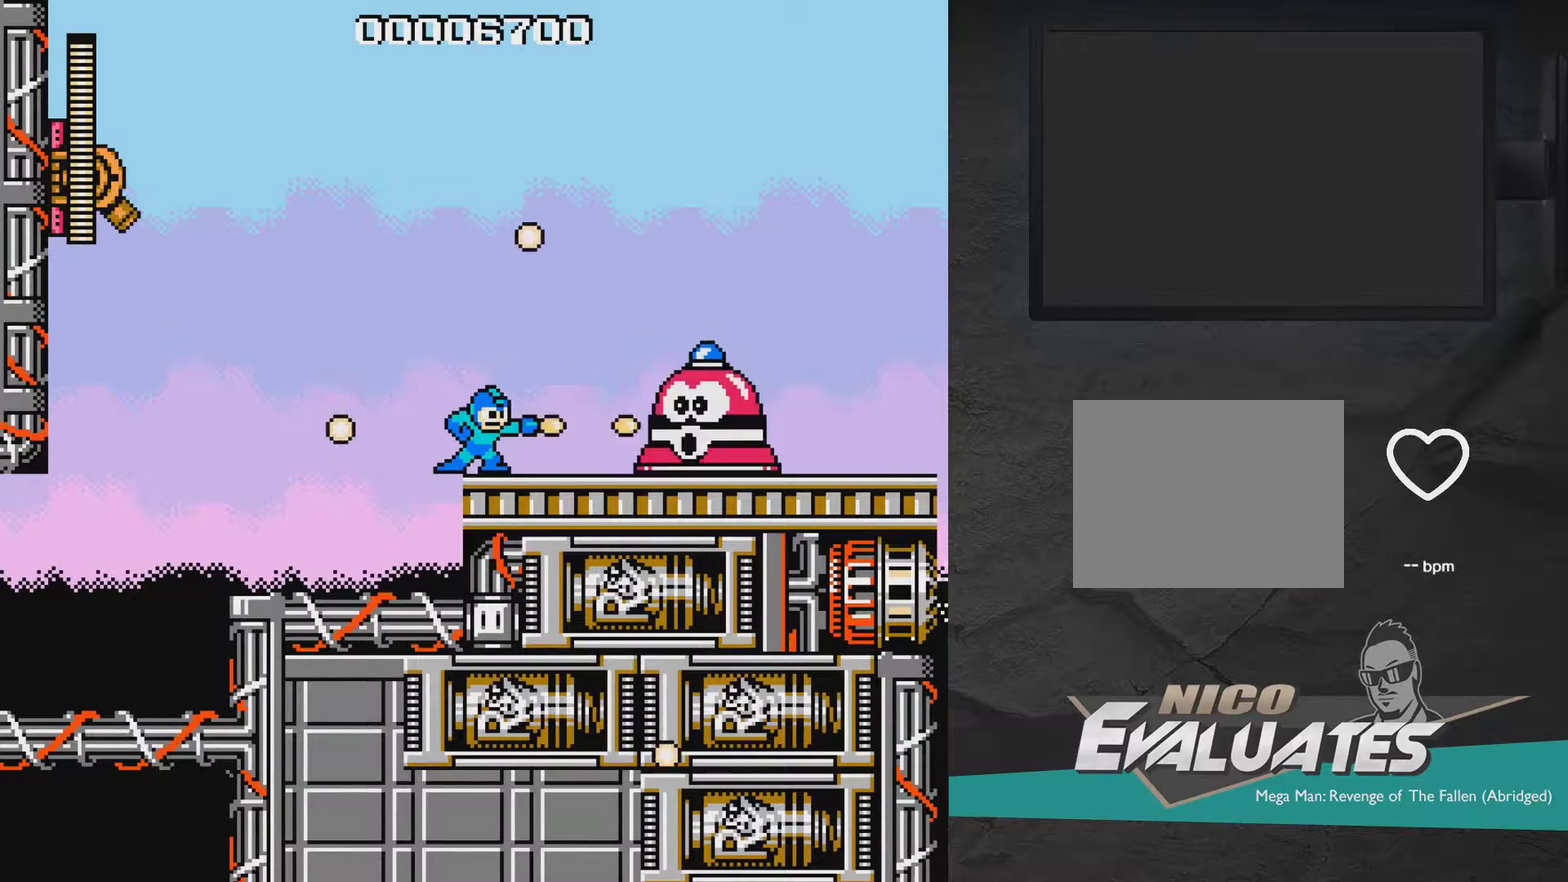
{"dt_ms": 400, "buttons": [], "right_stick": "center", "events": [[50, "X", "up"], [100, "X", "down"], [200, "DPAD_RIGHT", "down"], [250, "X", "up"], [350, "DPAD_RIGHT", "up"], [350, "X", "down"], [400, "X", "up"]]}
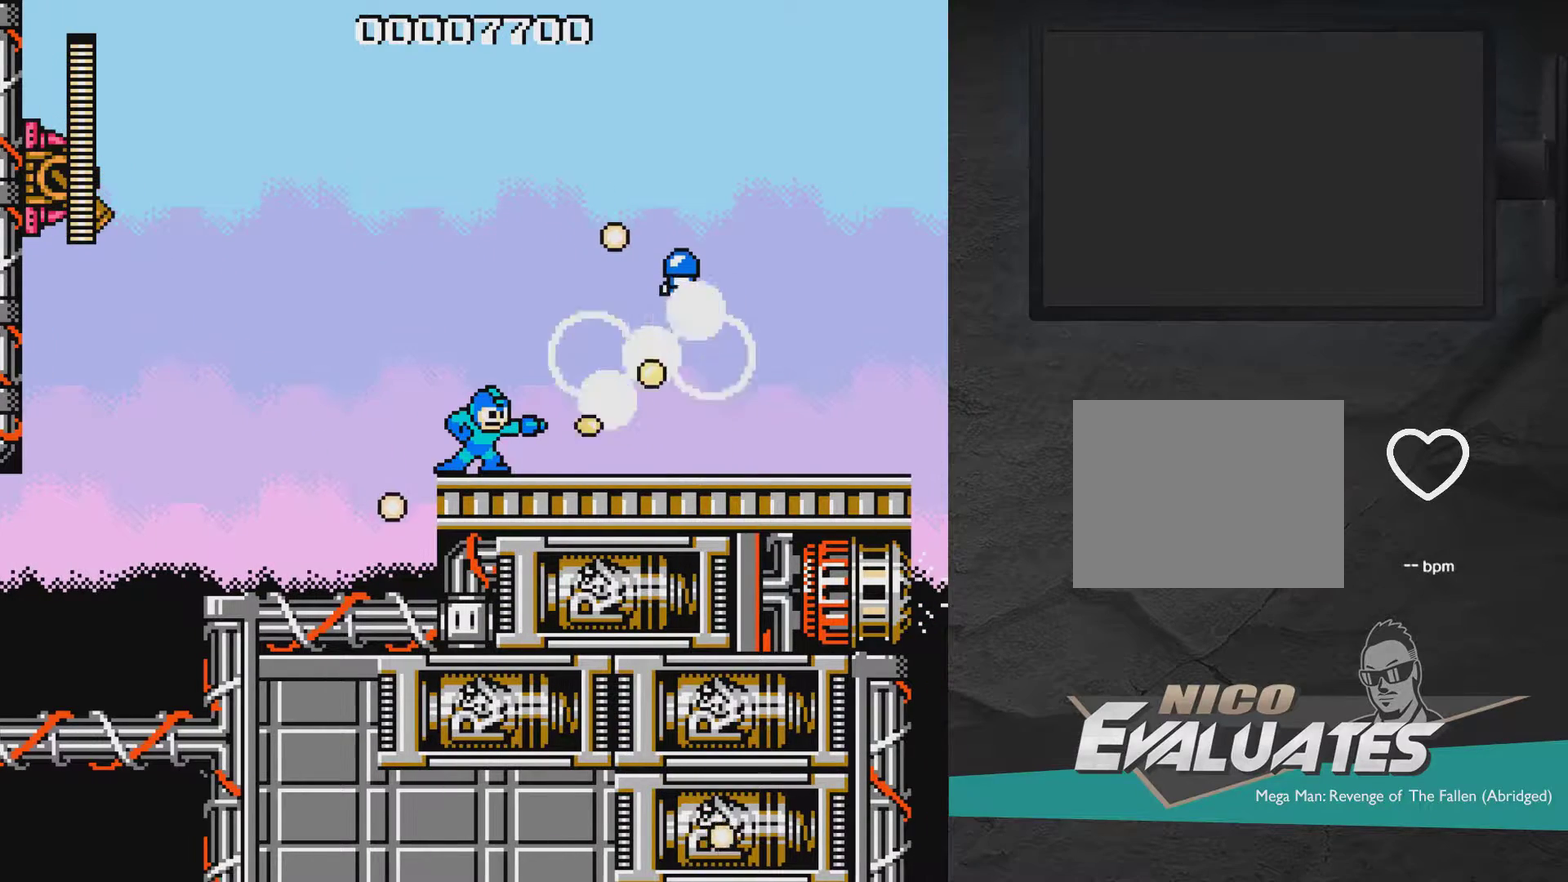
{"dt_ms": 500, "buttons": ["DPAD_RIGHT"], "right_stick": "center", "events": [[50, "X", "down"], [100, "X", "up"], [150, "X", "down"], [200, "X", "up"], [250, "X", "down"], [300, "A", "down"], [300, "X", "up"], [450, "A", "up"], [450, "DPAD_RIGHT", "down"]]}
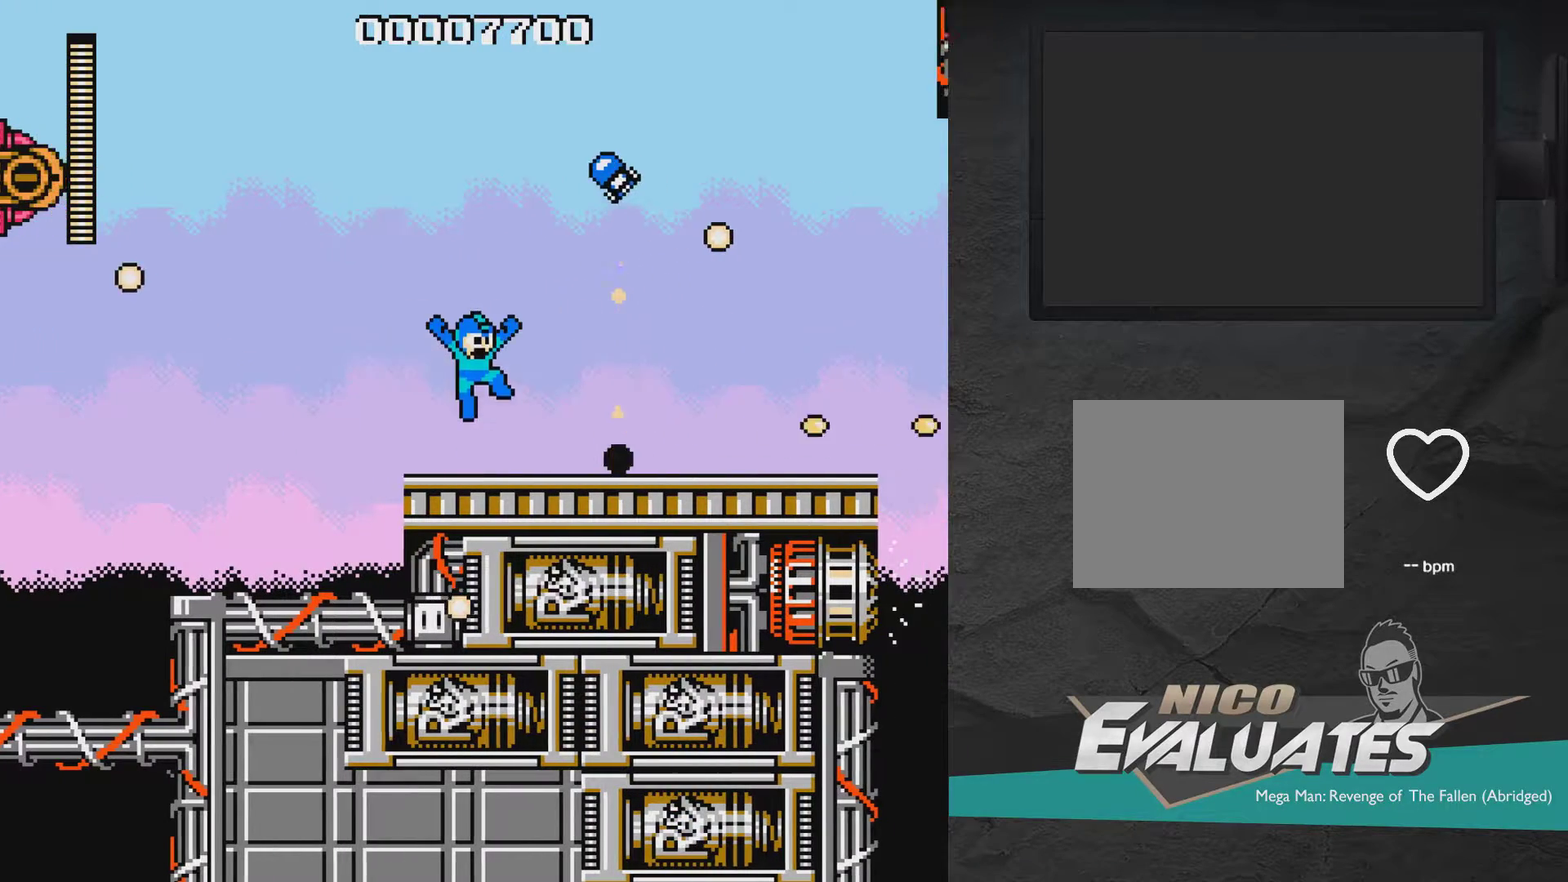
{"dt_ms": 500, "buttons": ["X", "DPAD_RIGHT"], "right_stick": "center", "events": [[50, "X", "down"]]}
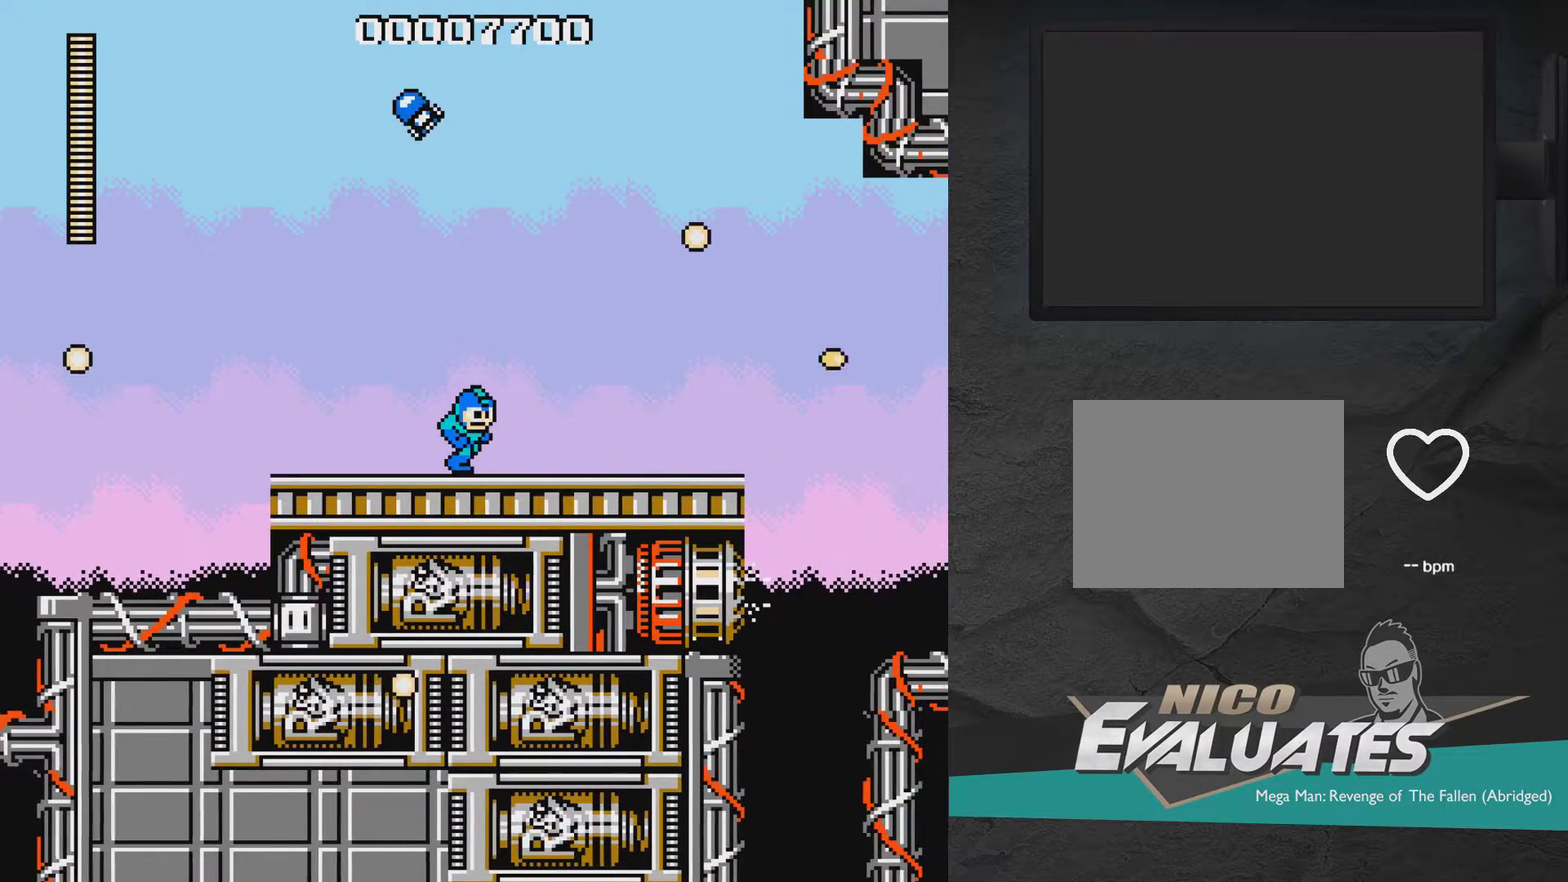
{"dt_ms": 500, "buttons": ["X", "DPAD_RIGHT"], "right_stick": "center", "events": []}
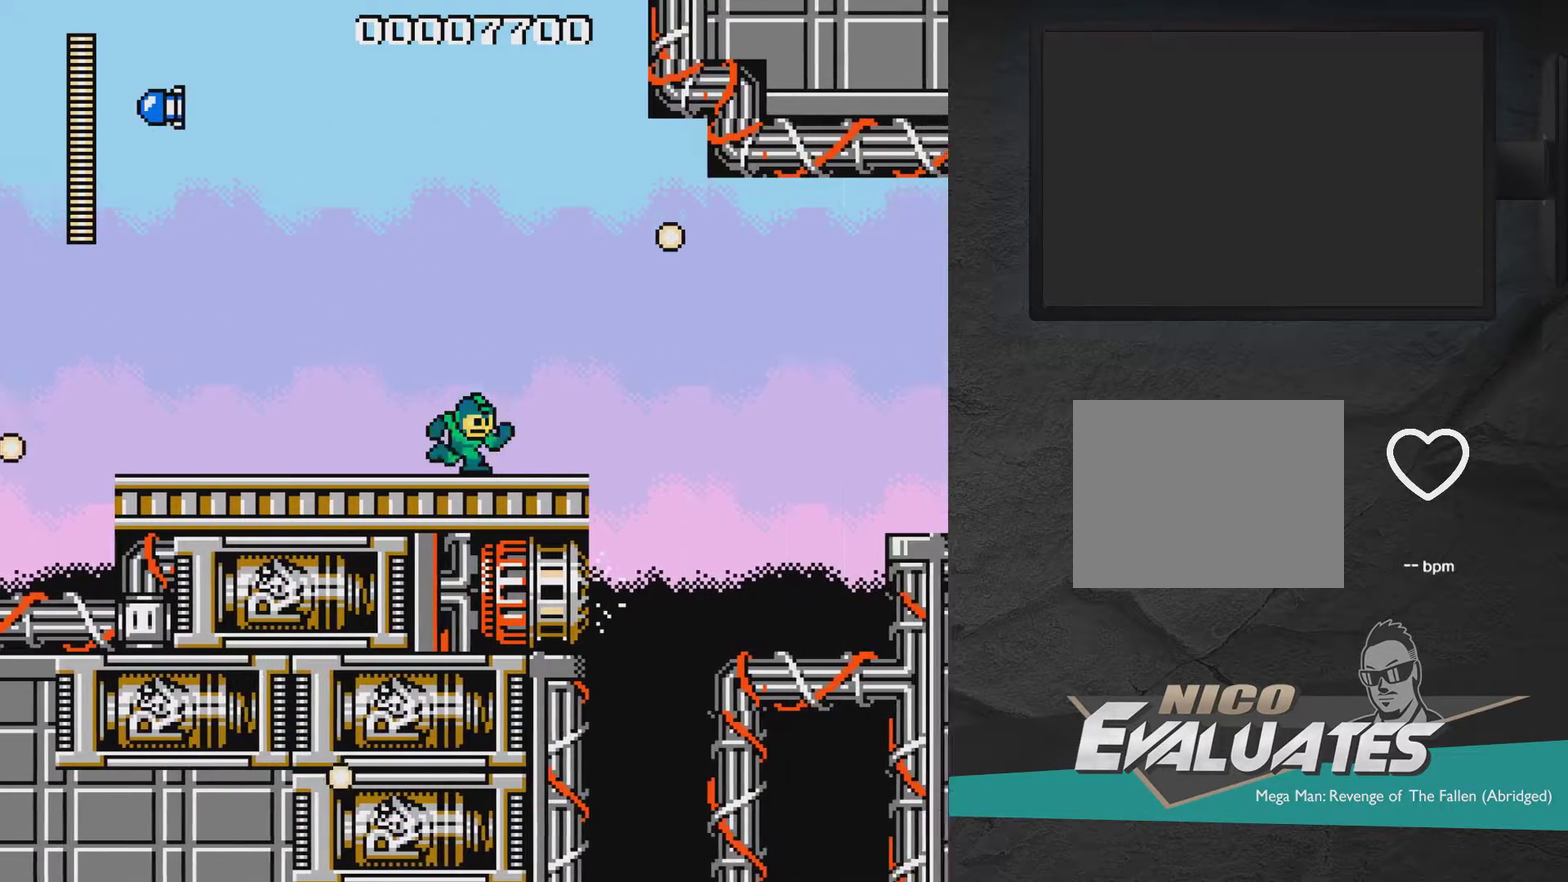
{"dt_ms": 400, "buttons": ["A", "X", "DPAD_RIGHT"], "right_stick": "center", "events": [[367, "A", "down"]]}
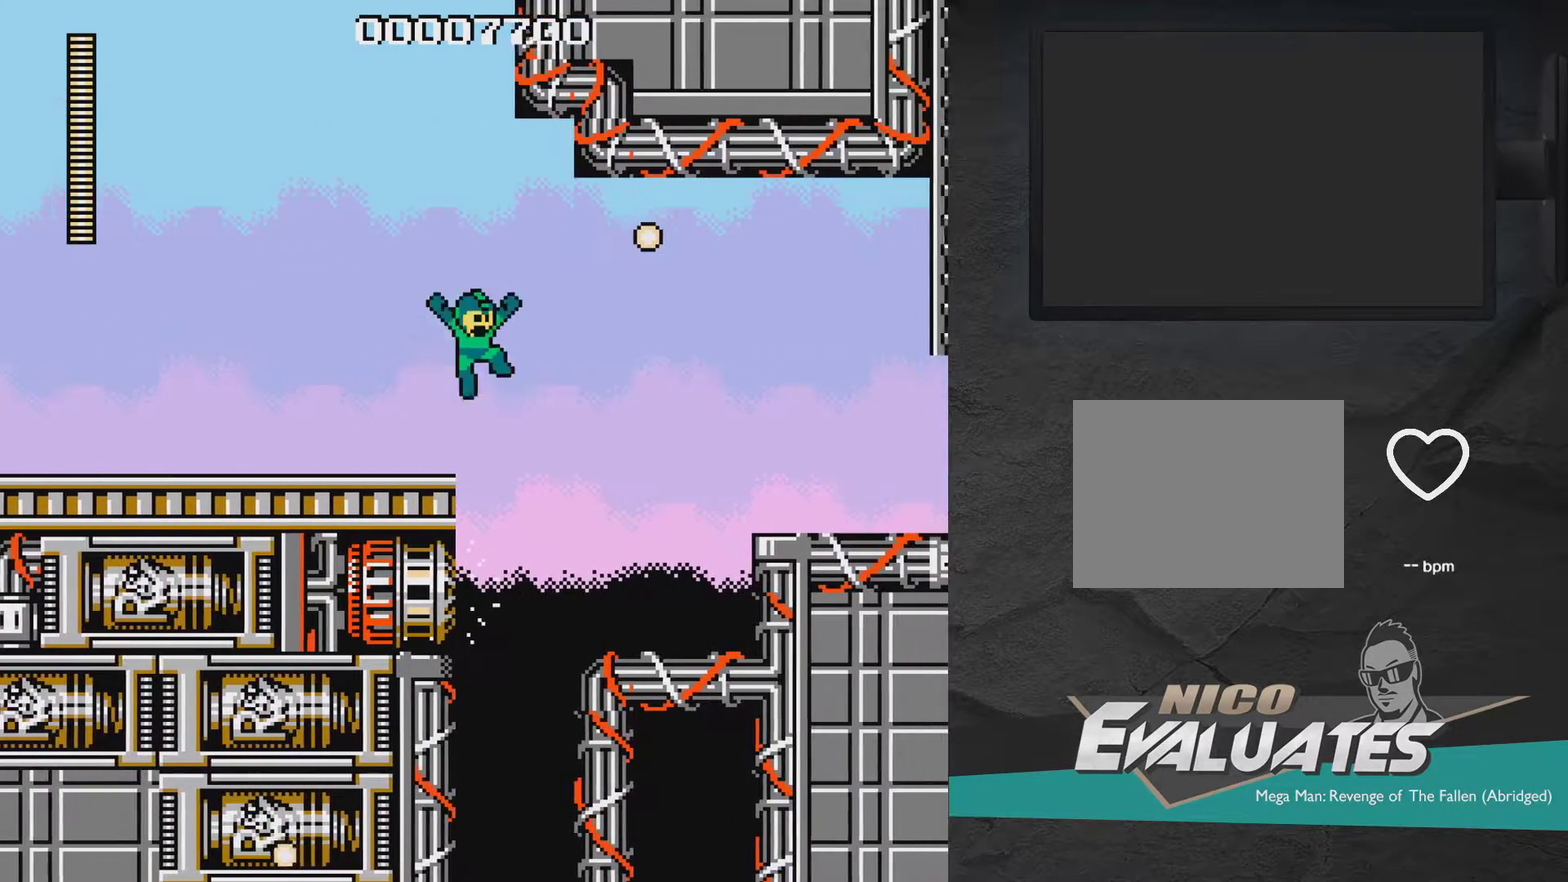
{"dt_ms": 600, "buttons": ["A", "X", "DPAD_RIGHT"], "right_stick": "center", "events": []}
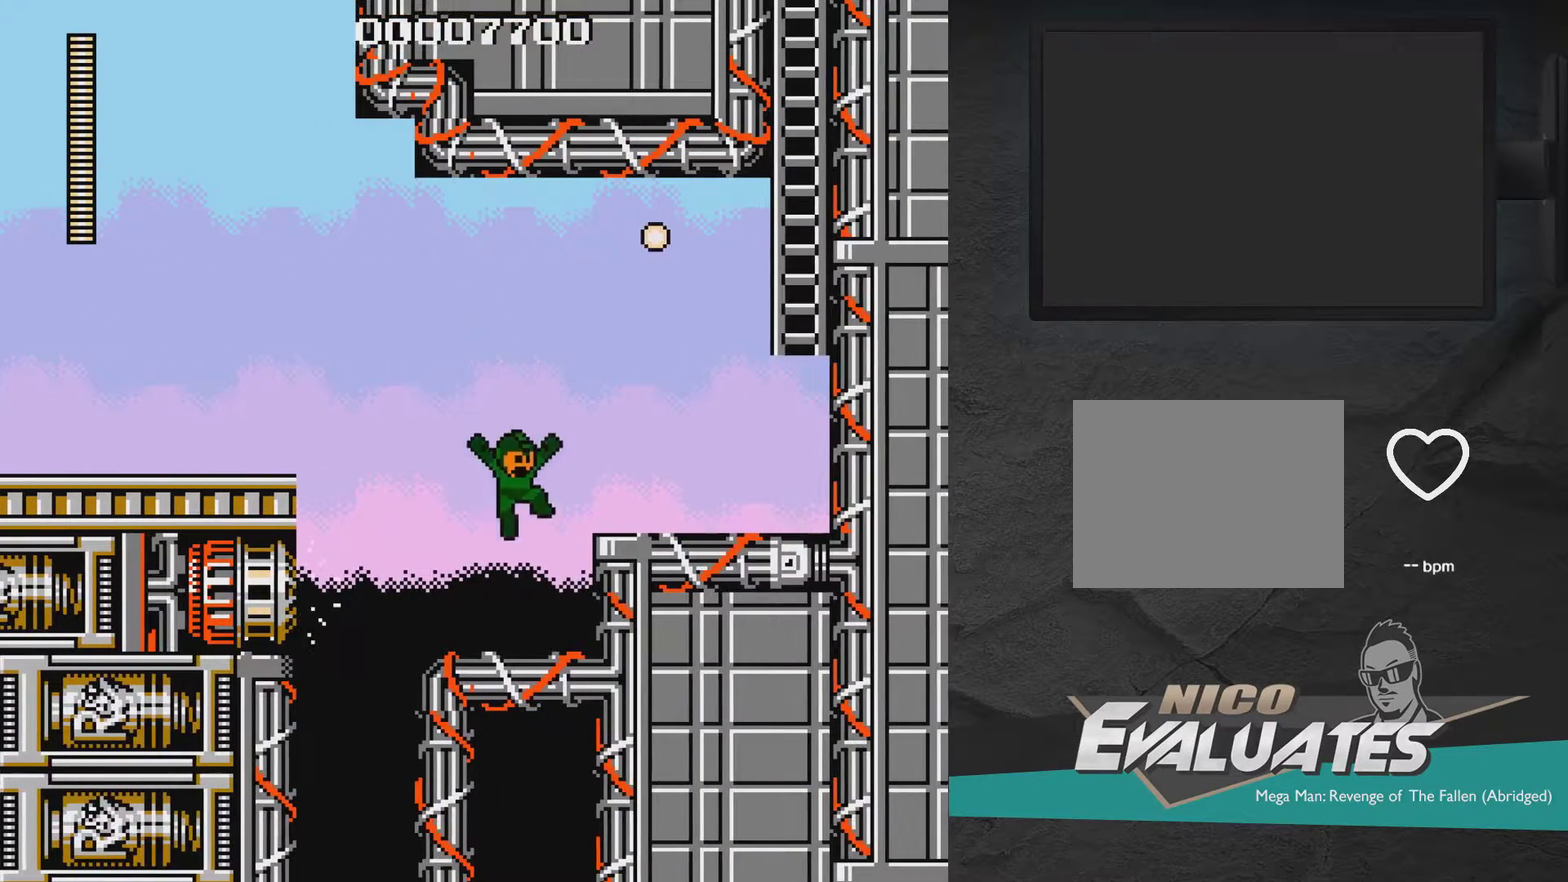
{"dt_ms": 500, "buttons": ["X", "DPAD_UP", "DPAD_LEFT"], "right_stick": "center", "events": [[117, "A", "up"], [117, "DPAD_LEFT", "down"], [117, "DPAD_RIGHT", "up"], [117, "DPAD_UP", "down"]]}
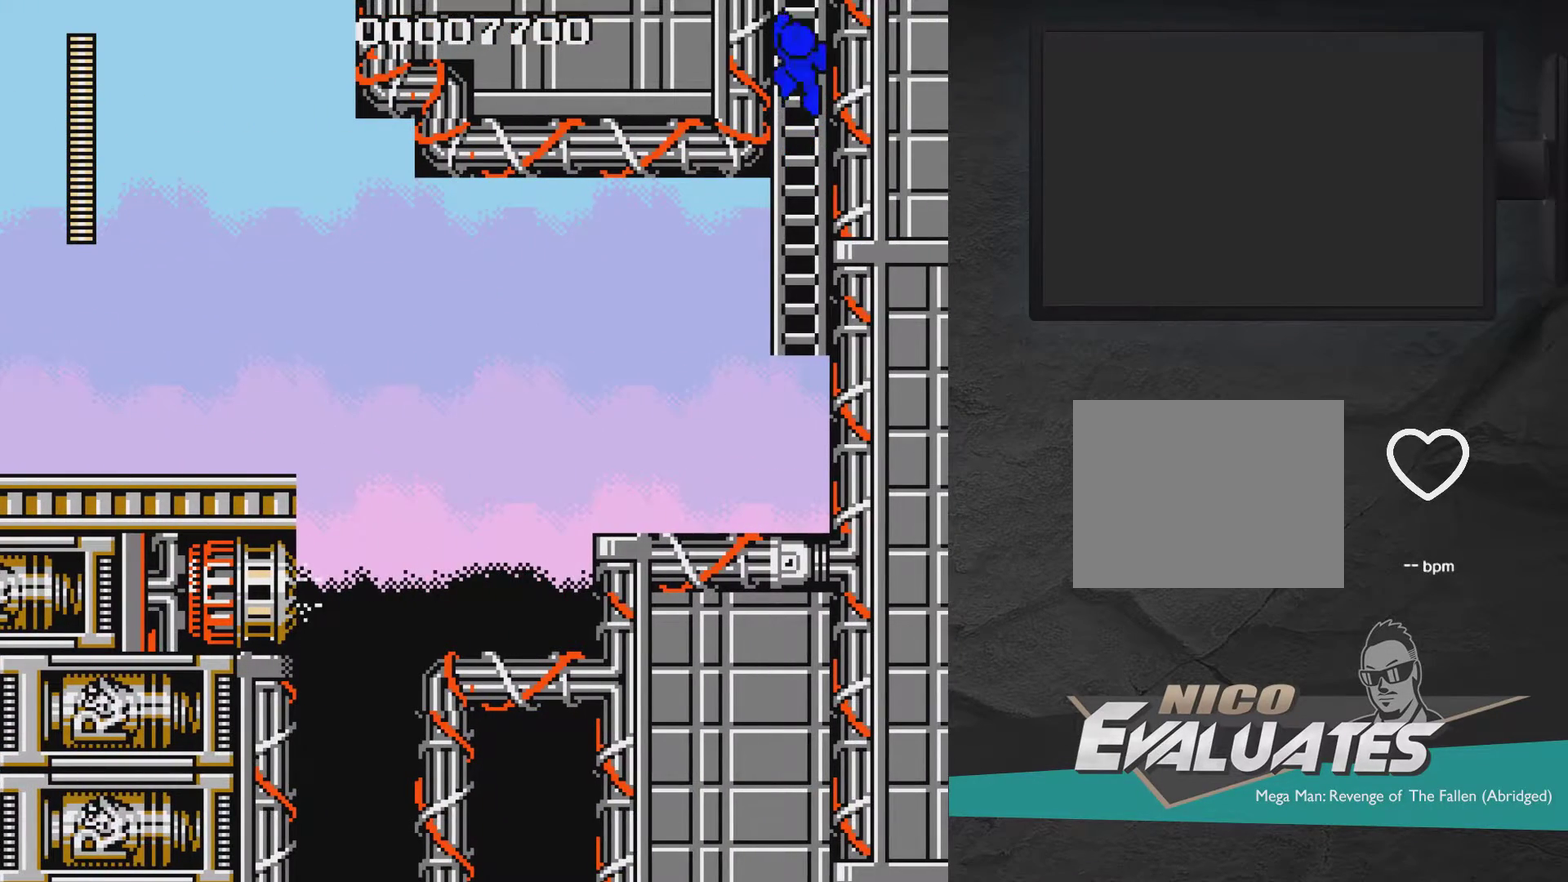
{"dt_ms": 500, "buttons": ["X", "DPAD_UP", "DPAD_LEFT"], "right_stick": "center", "events": []}
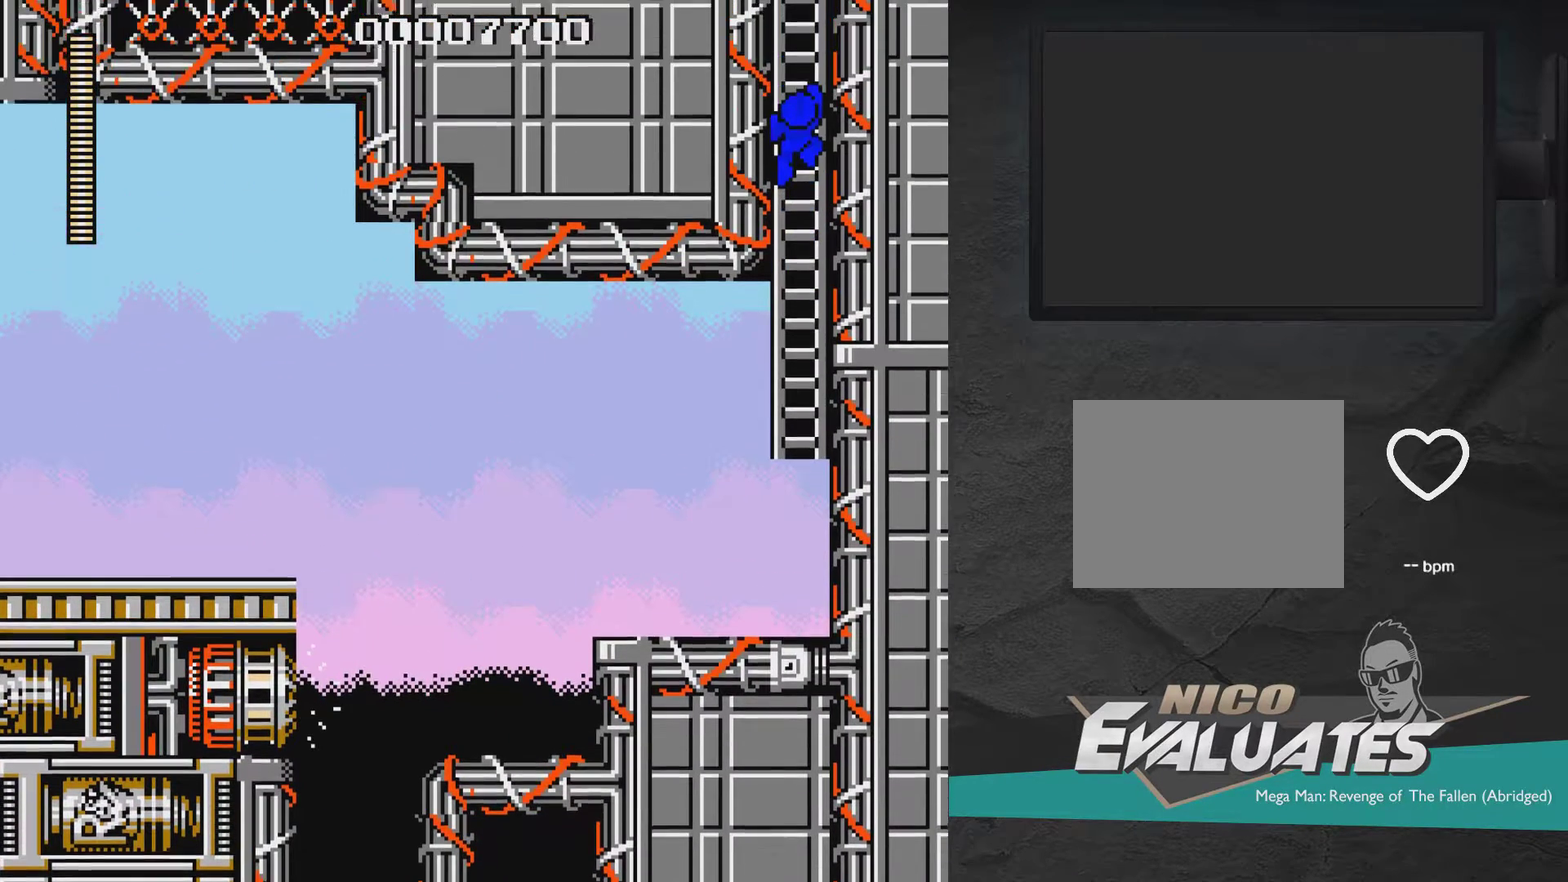
{"dt_ms": 500, "buttons": ["X", "DPAD_UP", "DPAD_LEFT"], "right_stick": "center", "events": []}
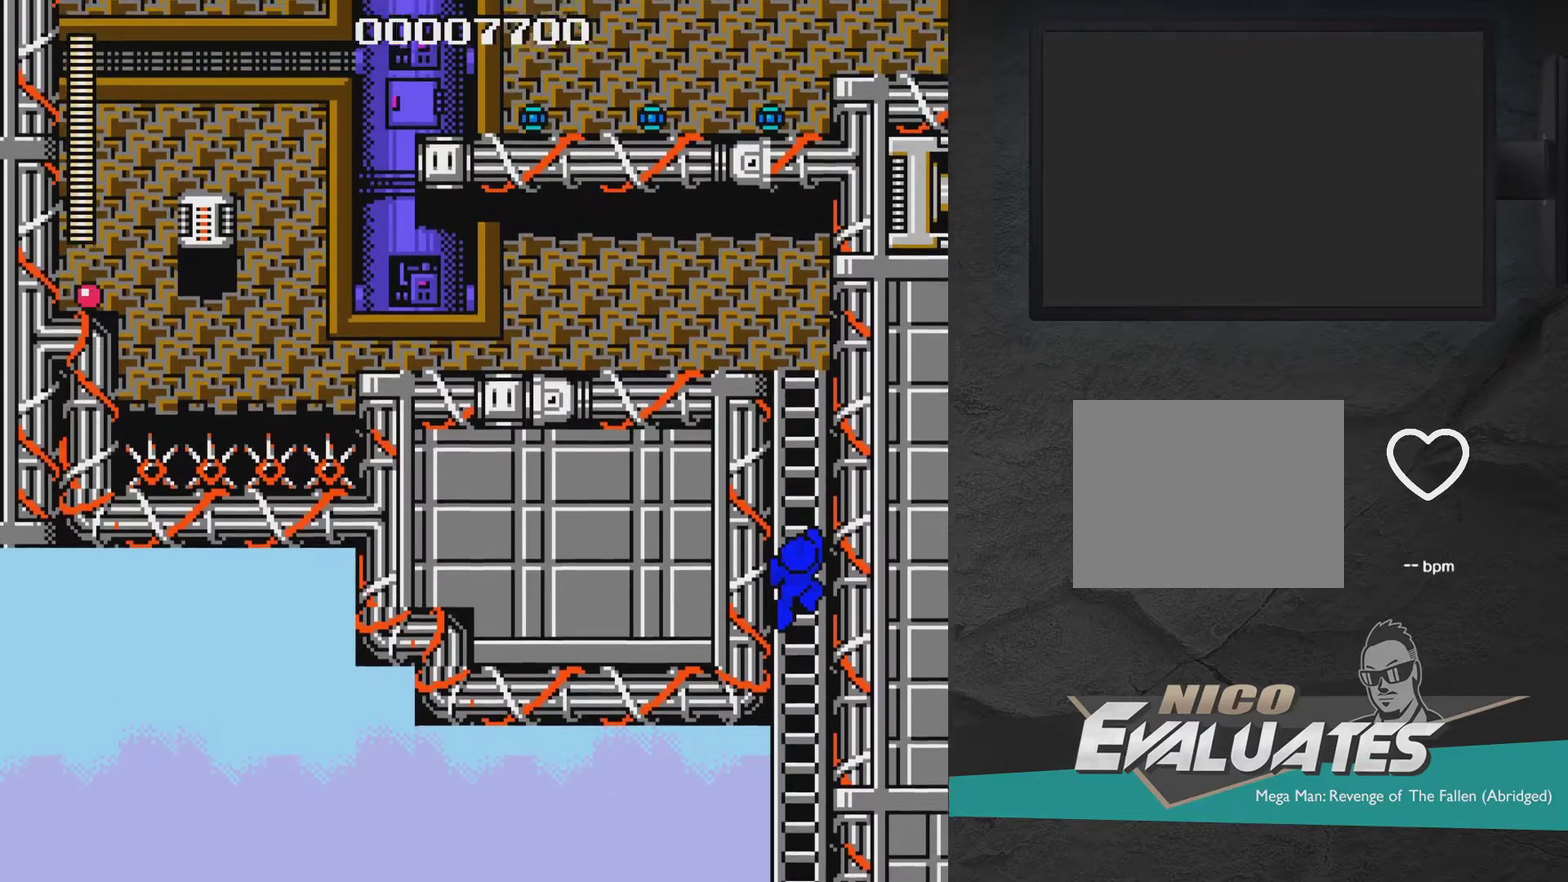
{"dt_ms": 300, "buttons": ["X", "DPAD_UP", "DPAD_LEFT"], "right_stick": "center", "events": [[17, "DPAD_LEFT", "up"], [17, "DPAD_UP", "up"], [217, "DPAD_LEFT", "down"], [217, "DPAD_UP", "down"]]}
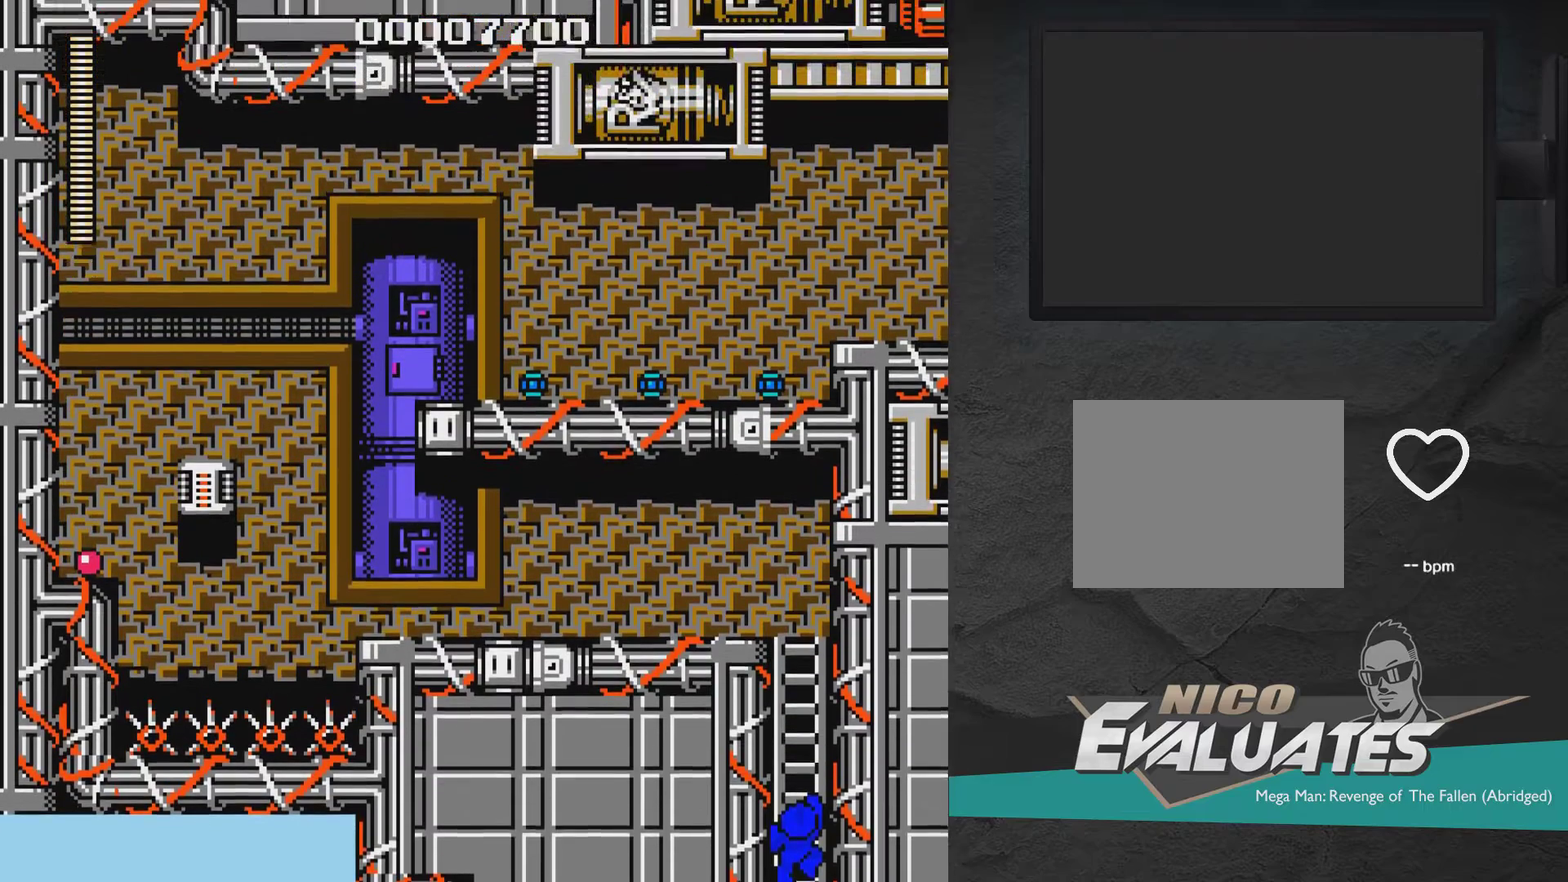
{"dt_ms": 700, "buttons": ["X", "DPAD_UP", "DPAD_LEFT"], "right_stick": "center", "events": []}
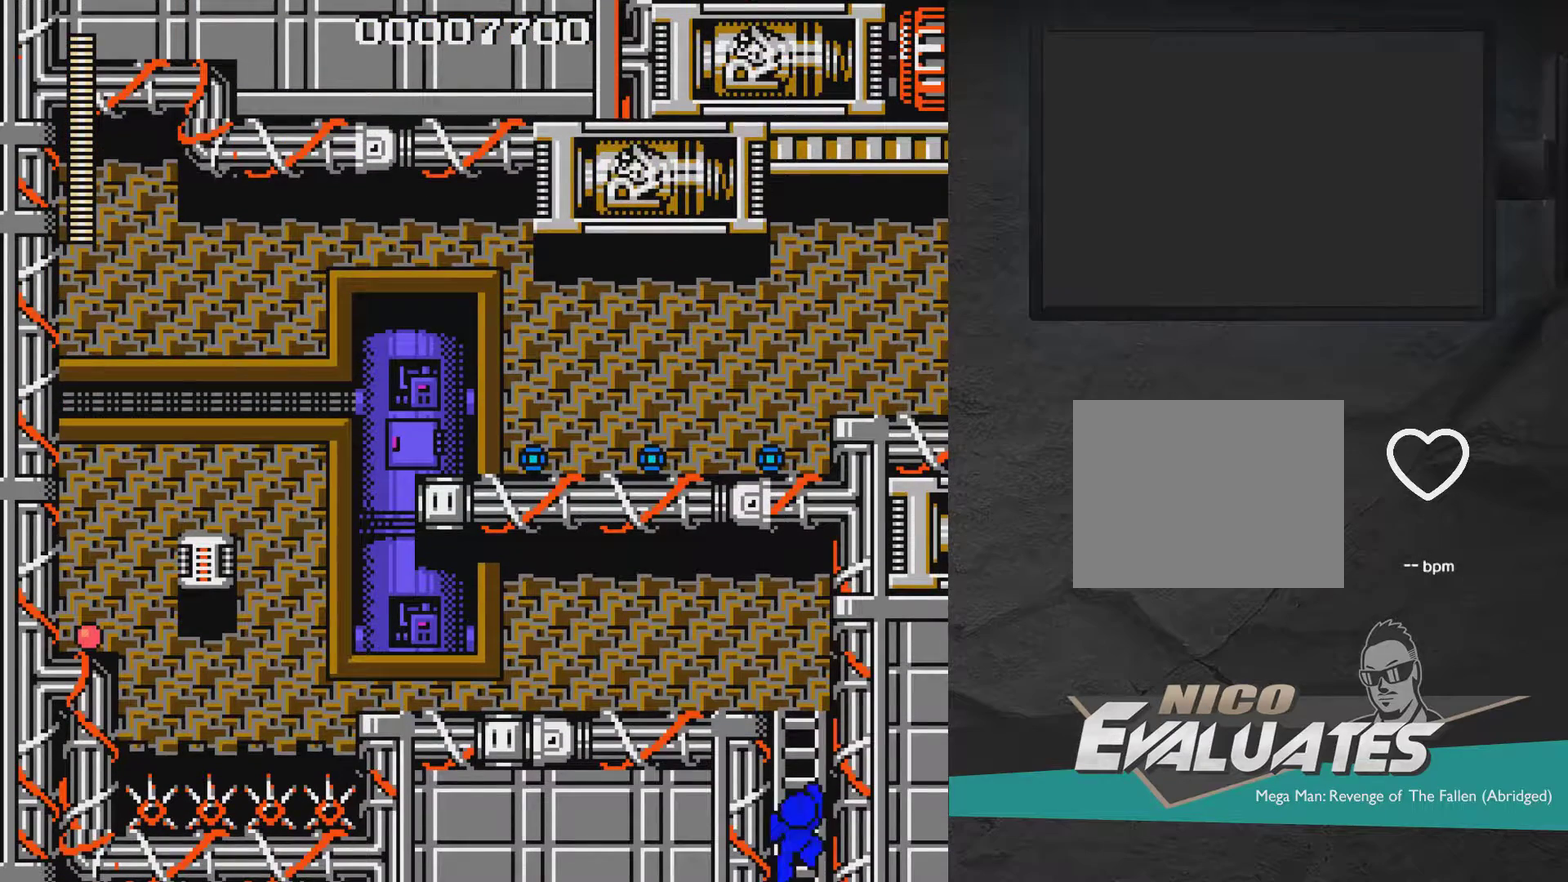
{"dt_ms": 500, "buttons": ["X", "DPAD_UP", "DPAD_LEFT"], "right_stick": "center", "events": []}
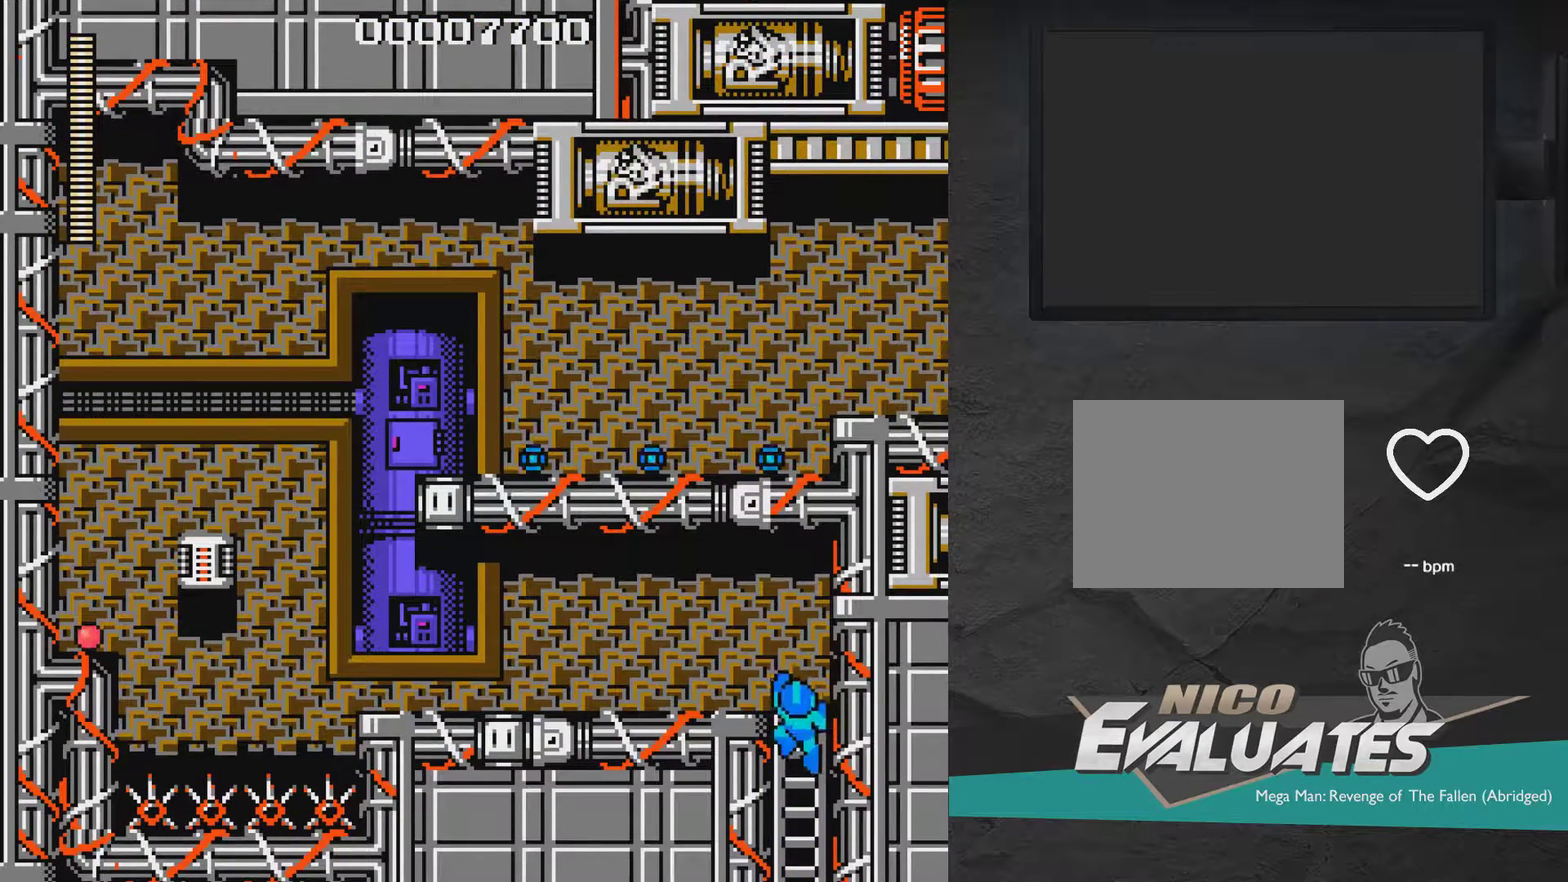
{"dt_ms": 500, "buttons": ["X", "DPAD_UP", "DPAD_LEFT"], "right_stick": "center", "events": []}
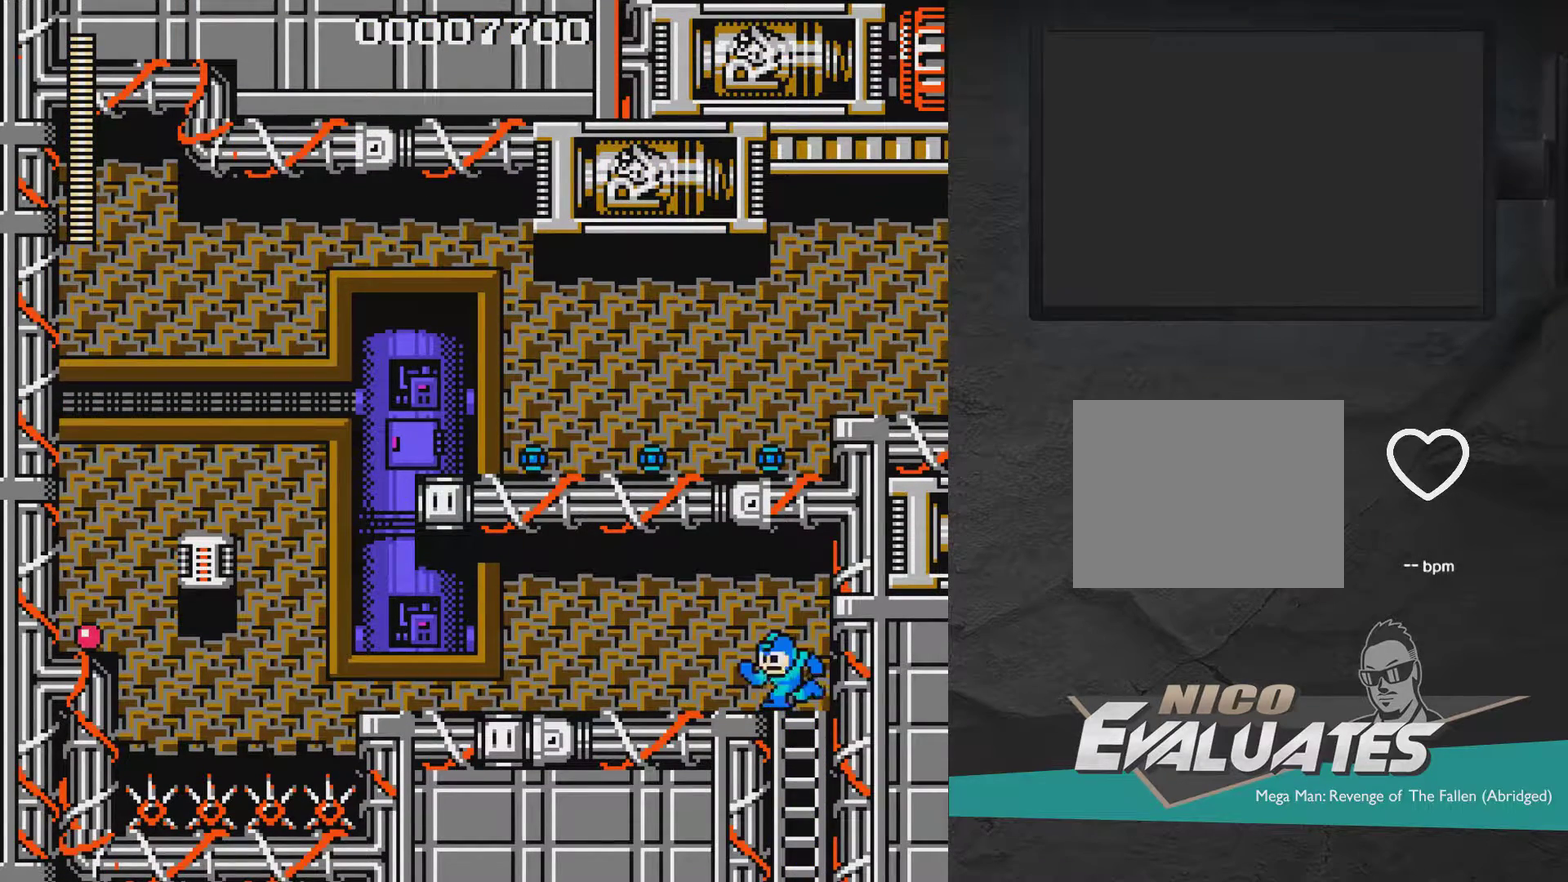
{"dt_ms": 500, "buttons": ["DPAD_LEFT"], "right_stick": "center", "events": [[33, "A", "down"], [100, "DPAD_UP", "up"], [150, "A", "up"], [150, "X", "up"]]}
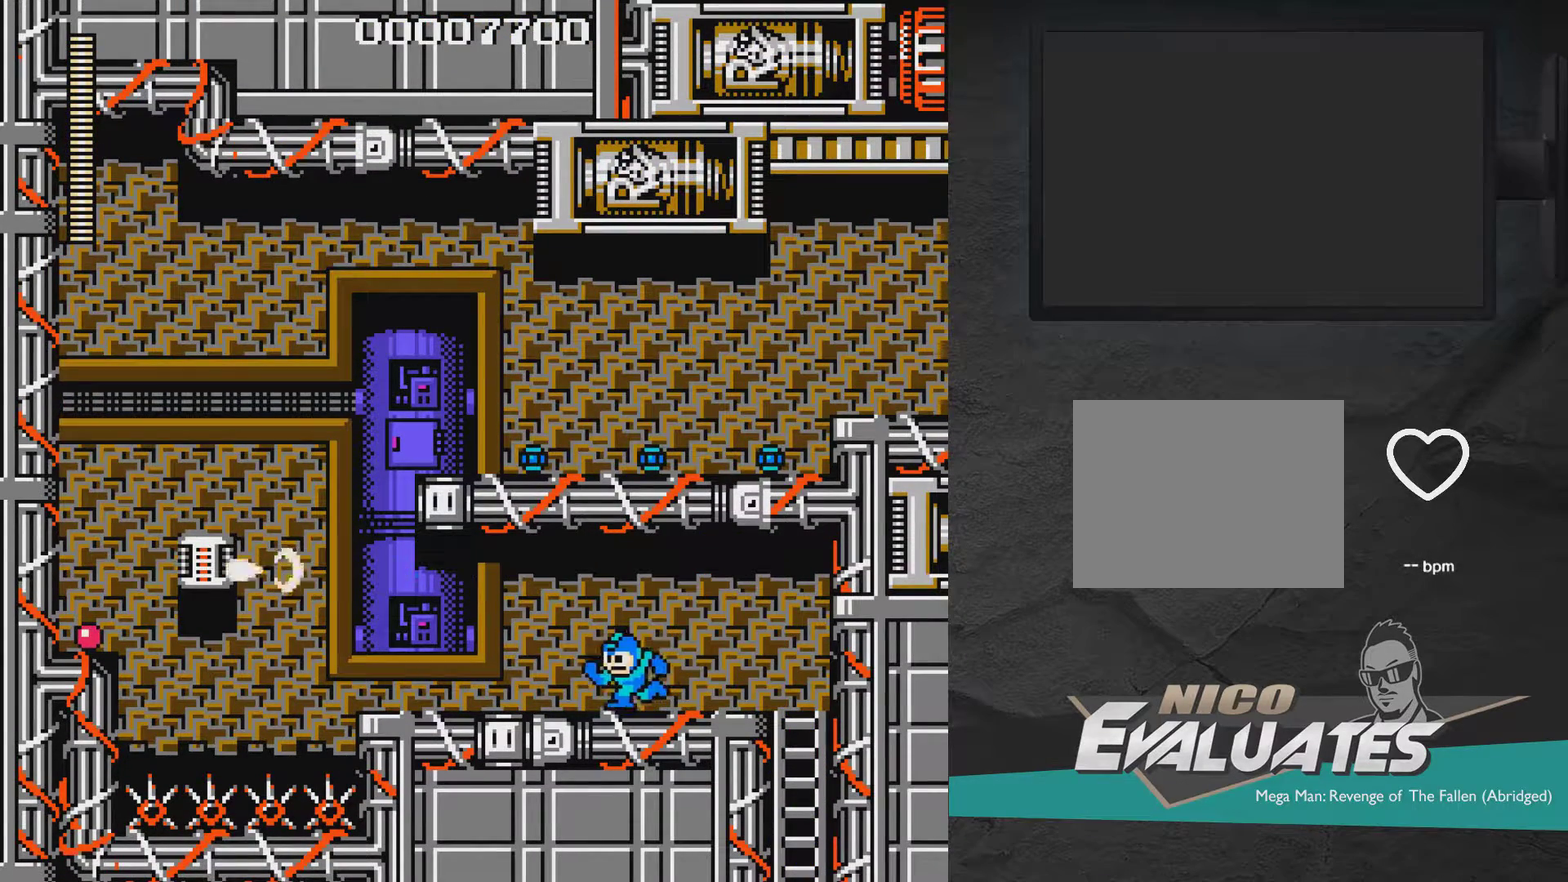
{"dt_ms": 500, "buttons": ["DPAD_LEFT"], "right_stick": "center", "events": []}
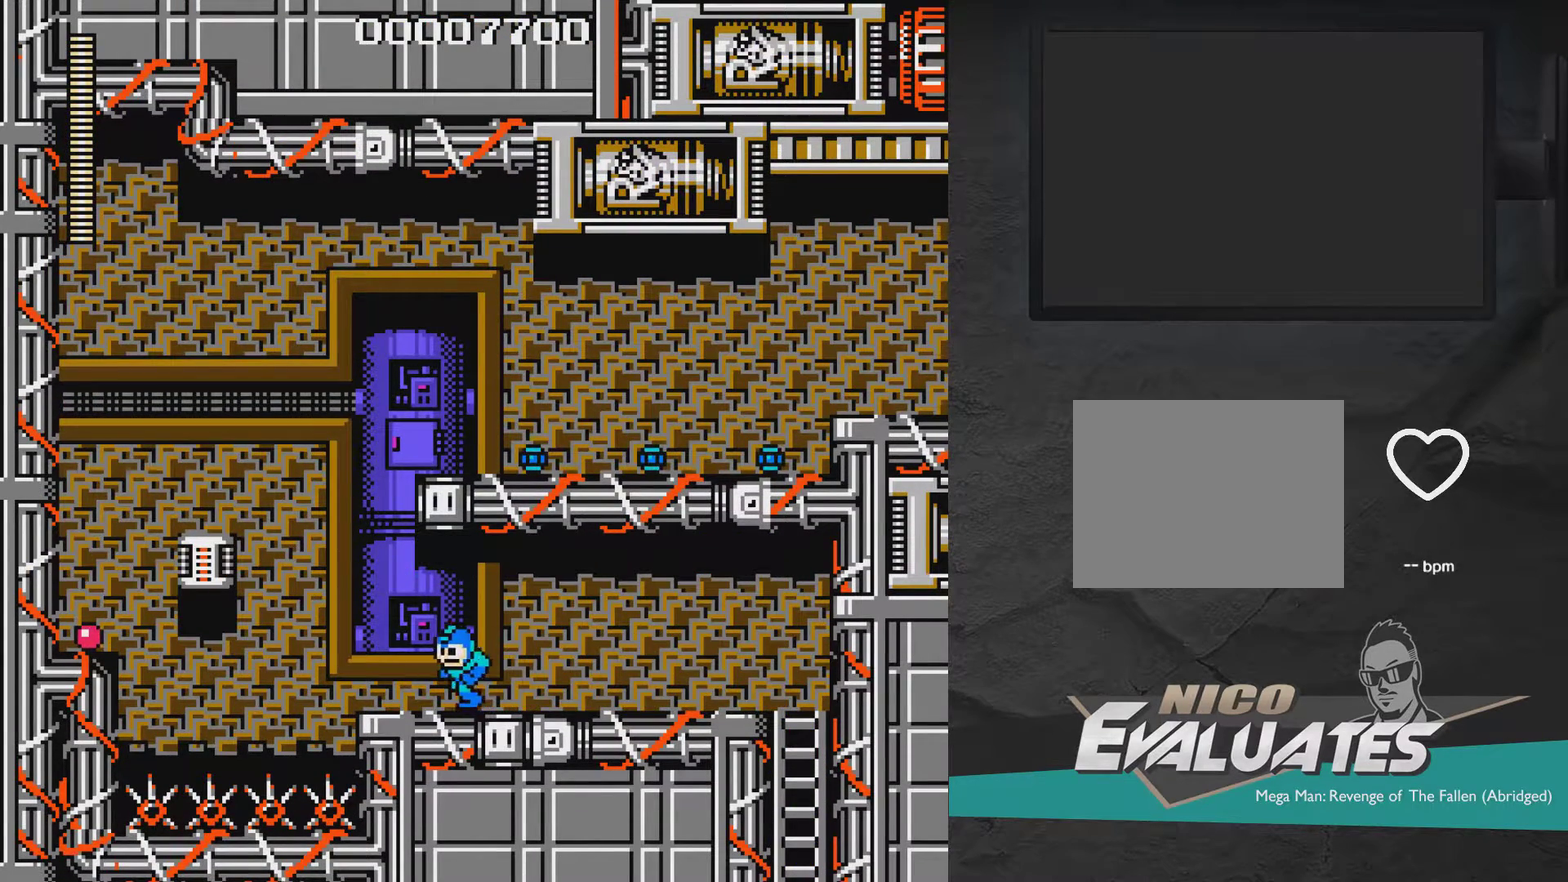
{"dt_ms": 500, "buttons": ["A", "DPAD_LEFT"], "right_stick": "center", "events": [[233, "DPAD_LEFT", "up"], [483, "A", "down"], [483, "DPAD_LEFT", "down"]]}
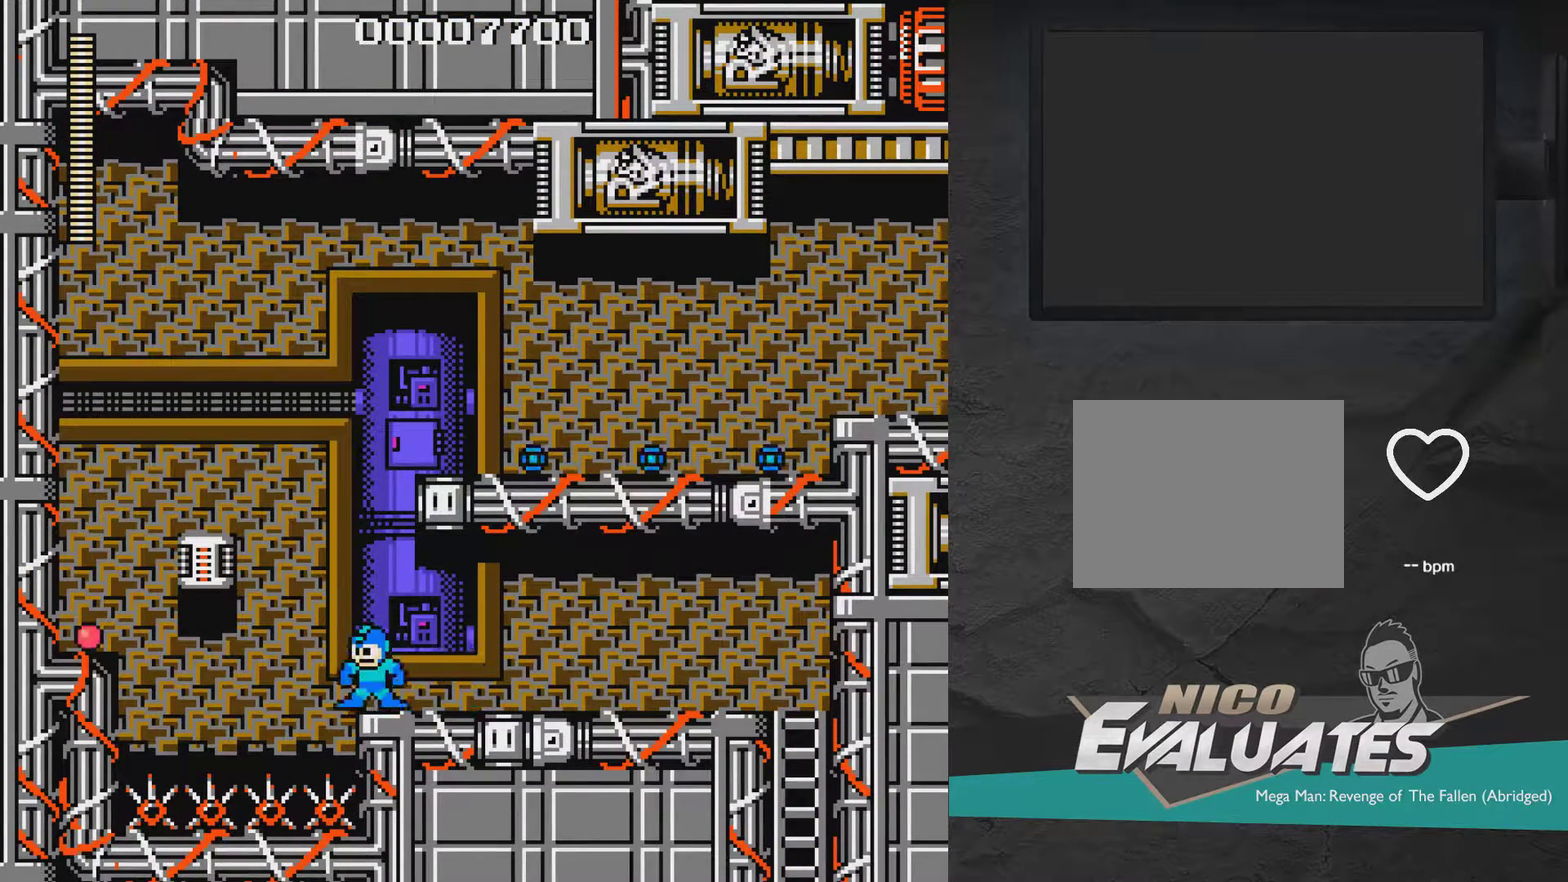
{"dt_ms": 500, "buttons": [], "right_stick": "center", "events": [[483, "A", "up"], [483, "DPAD_LEFT", "up"]]}
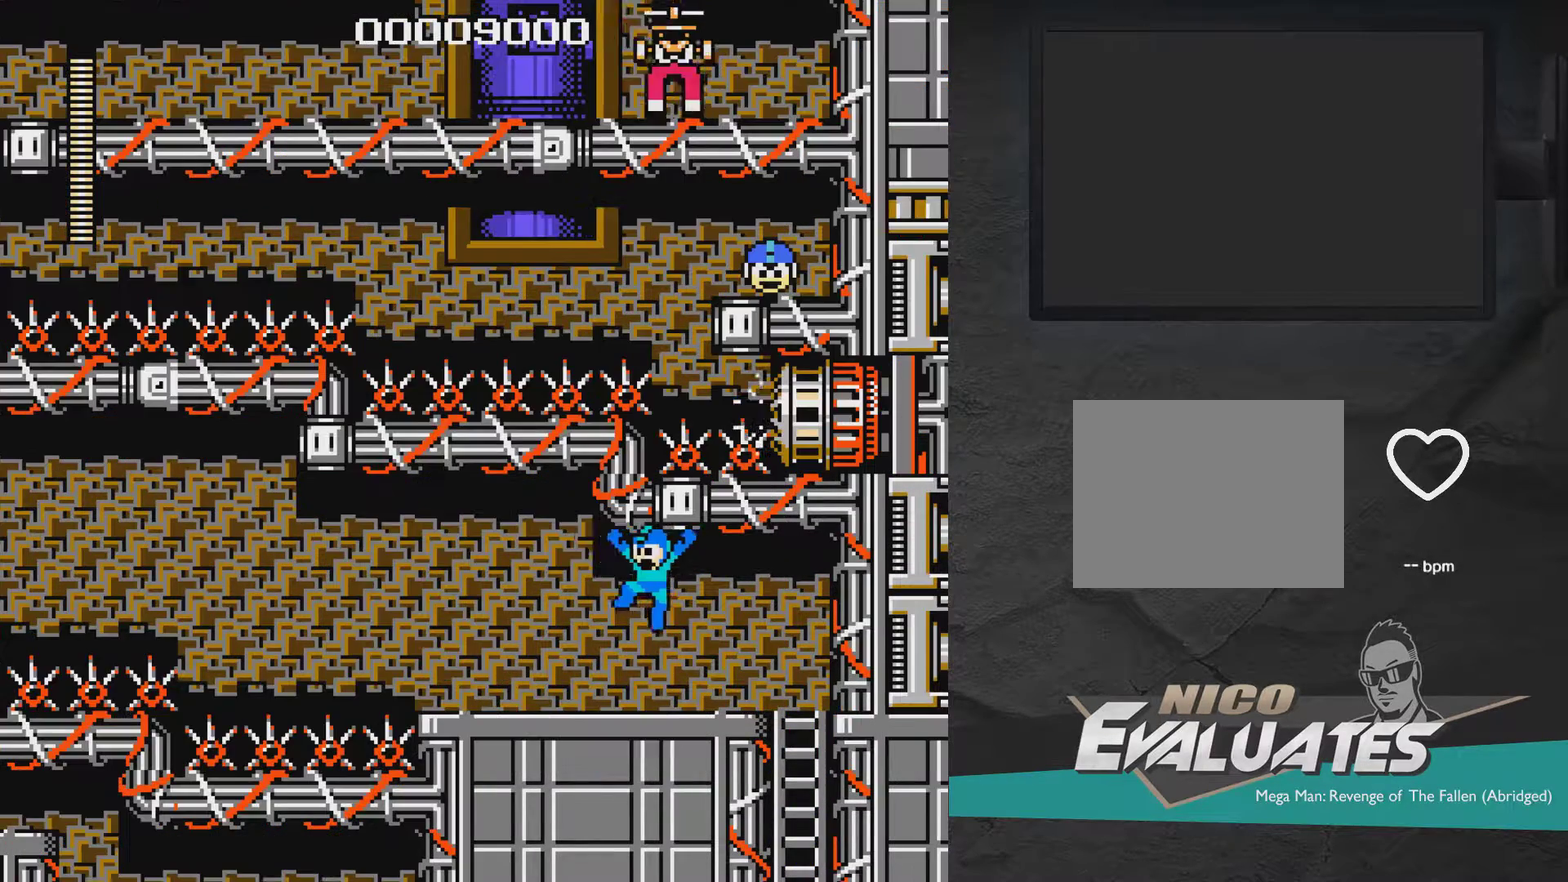
{"dt_ms": 500, "buttons": [], "right_stick": "center", "events": []}
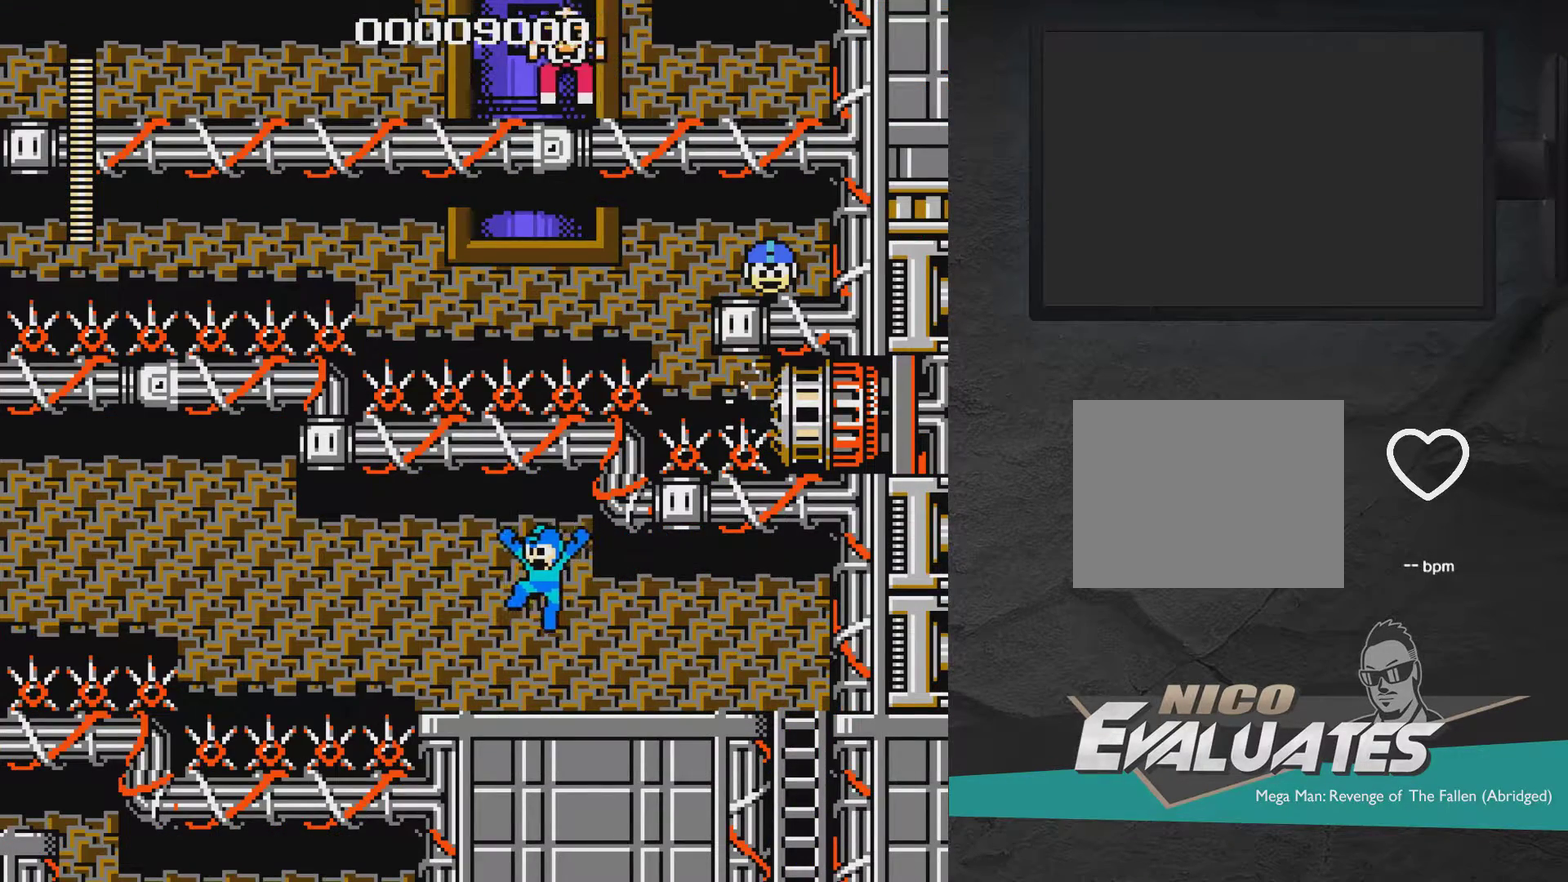
{"dt_ms": 500, "buttons": [], "right_stick": "center", "events": []}
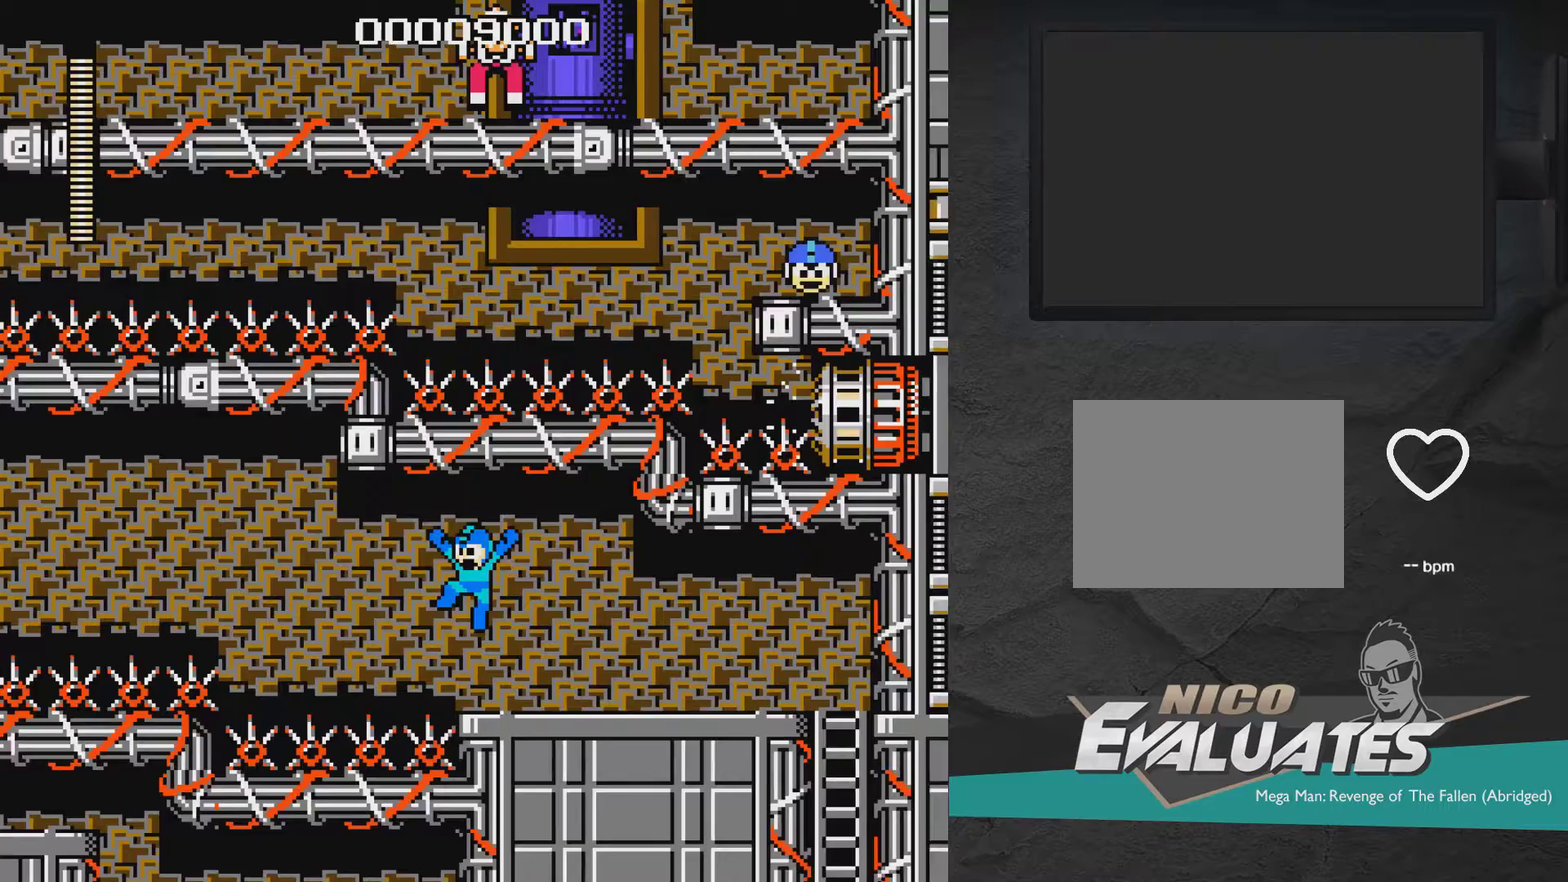
{"dt_ms": 500, "buttons": [], "right_stick": "center", "events": []}
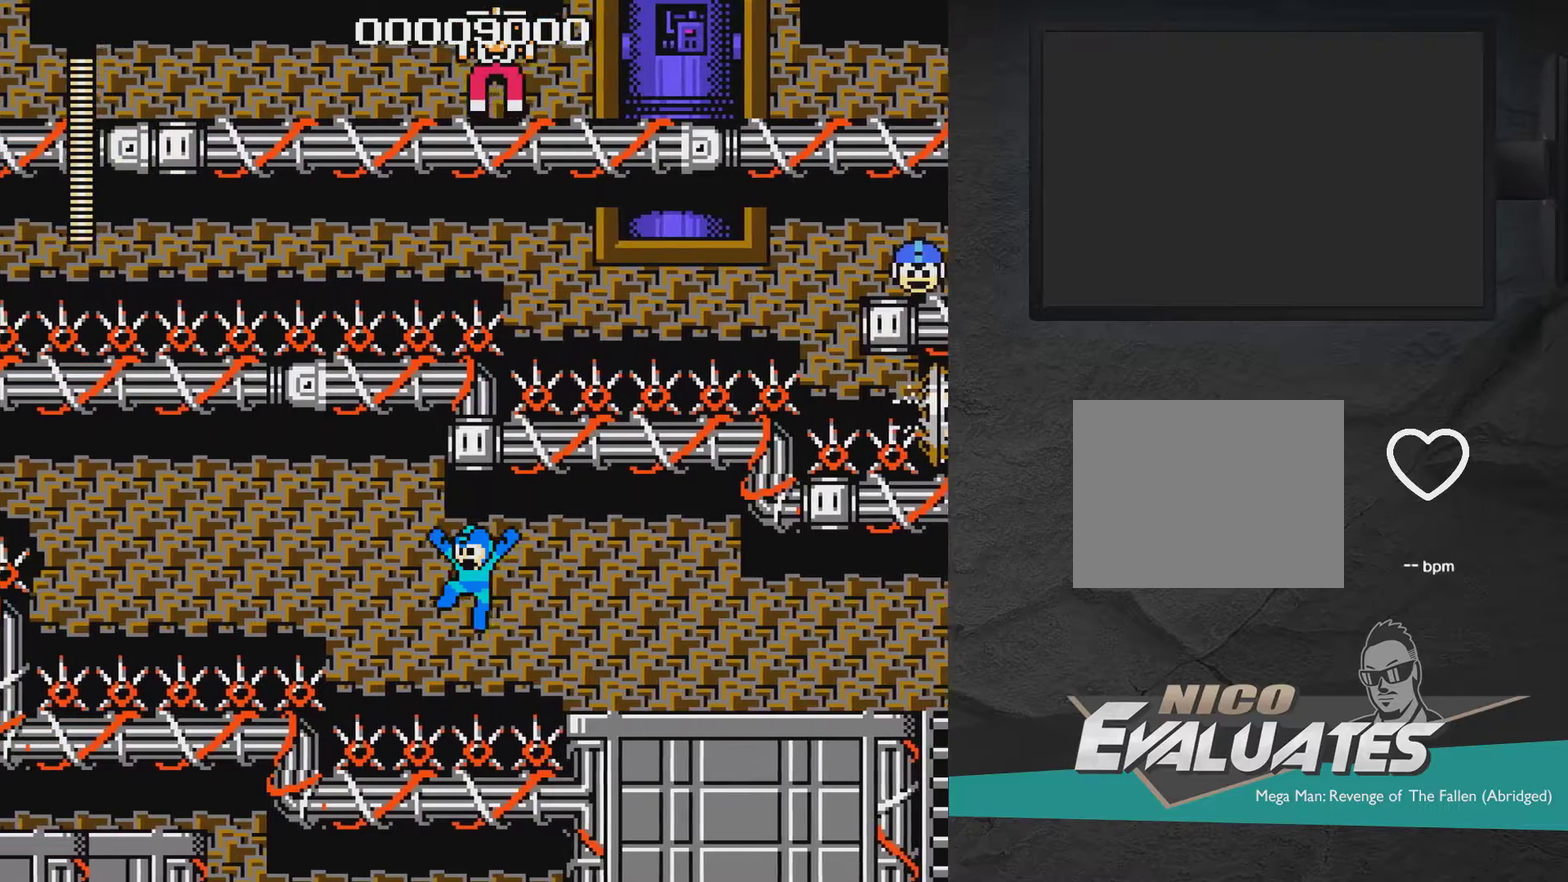
{"dt_ms": 500, "buttons": ["DPAD_UP"], "right_stick": "center", "events": [[417, "DPAD_UP", "down"]]}
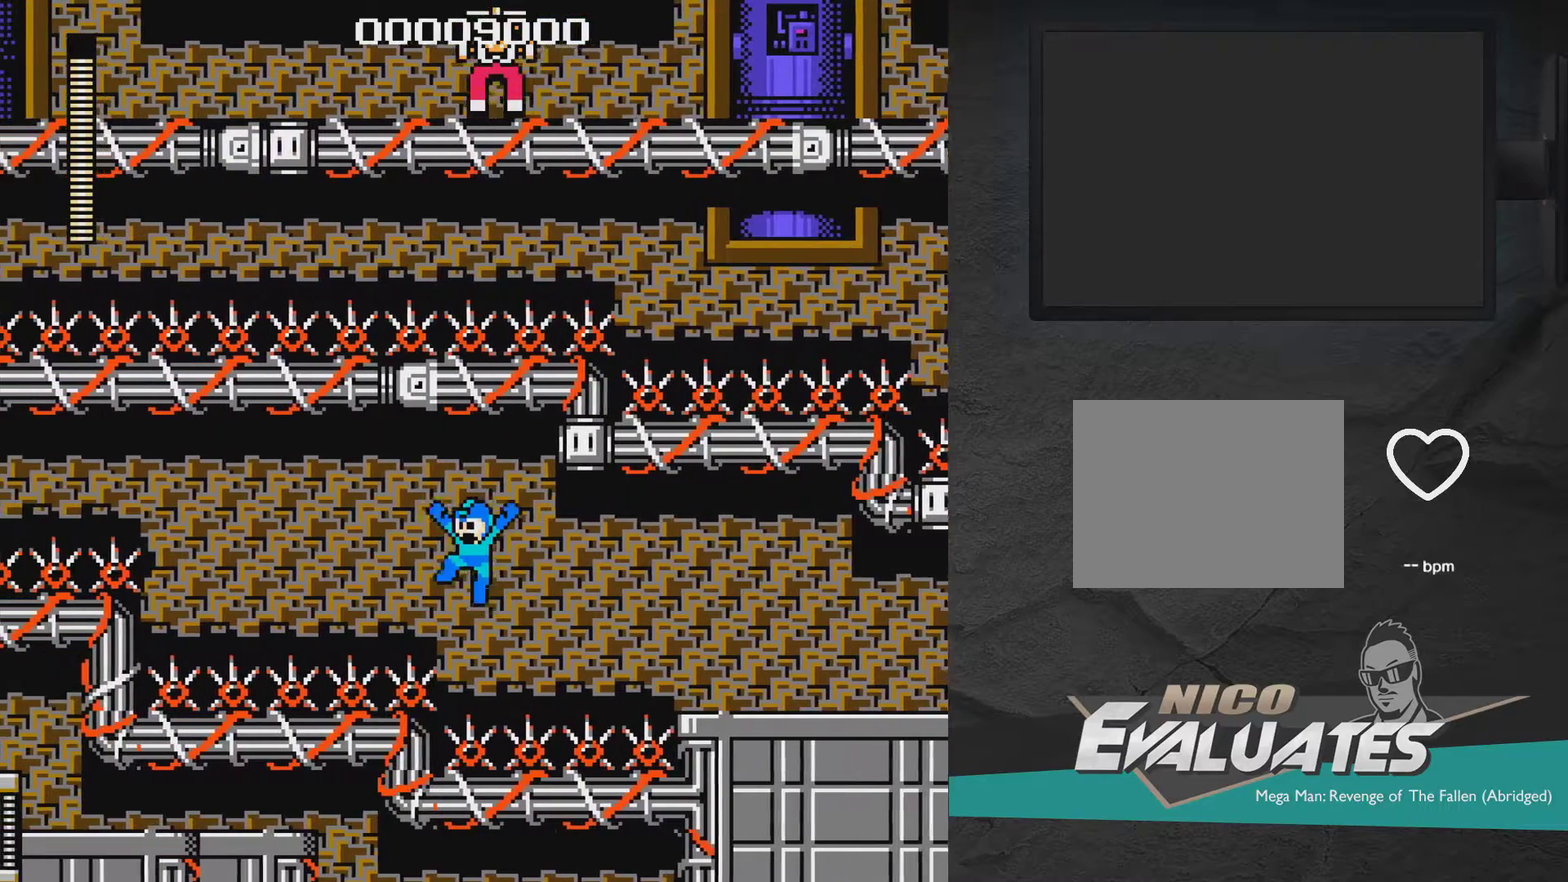
{"dt_ms": 500, "buttons": [], "right_stick": "center", "events": [[483, "DPAD_UP", "up"]]}